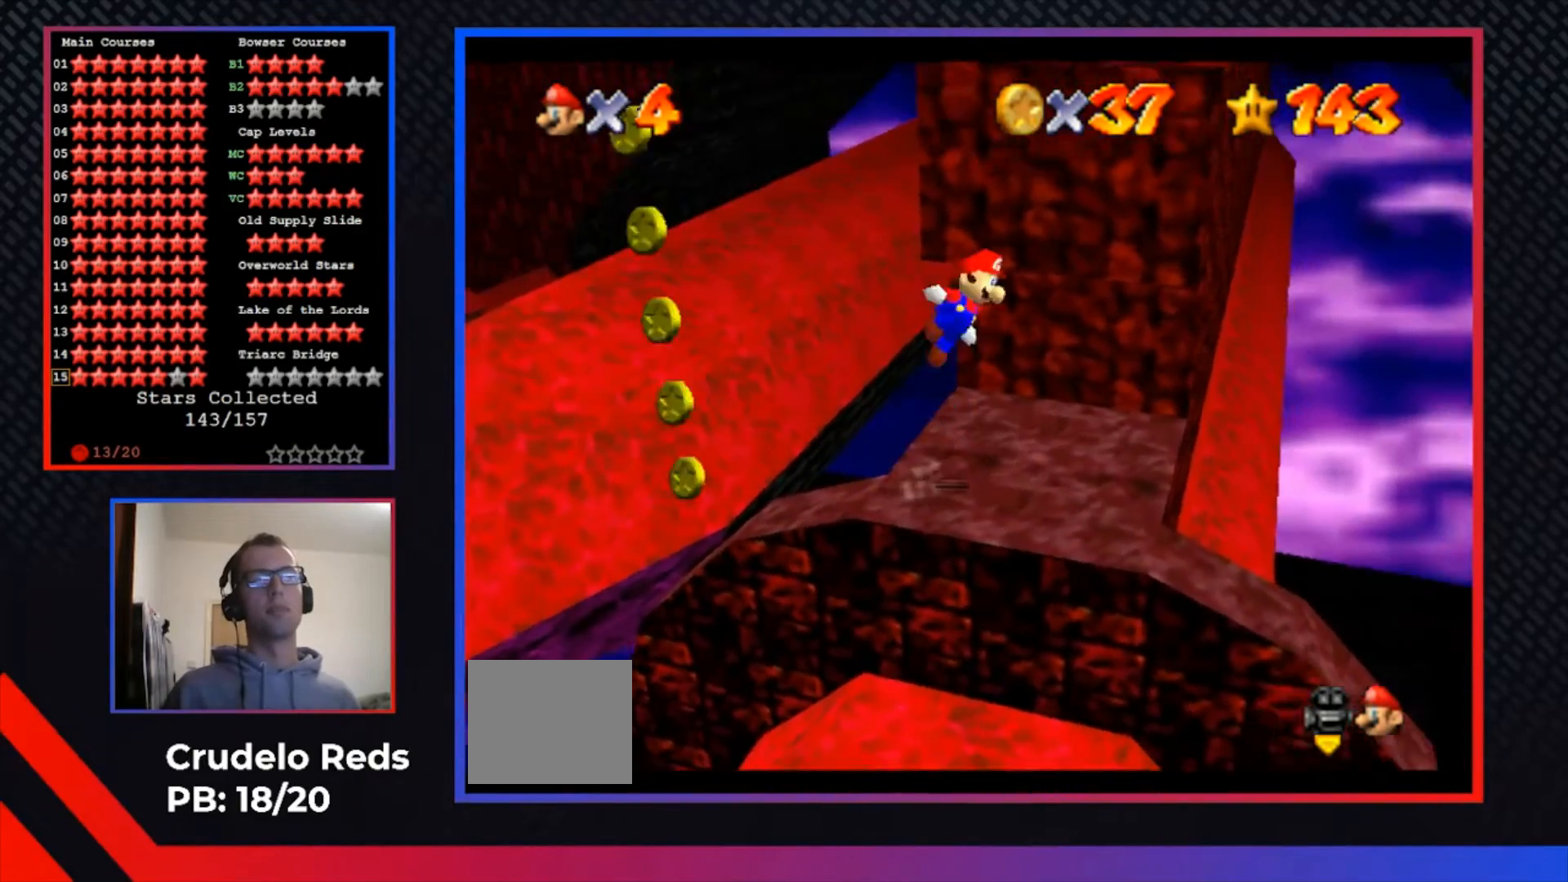
Gameplay with a controller (Xbox layout); each line is a JSON object with the inputs held at the frame after it. "events" lists button and stick changes between this image and that frame as [ms after this image, input, new state], when the widget could be followed in between. Not read: R3.
{"buttons": [], "left_stick": "up-left", "right_stick": "center", "events": [[133, "A", "up"], [233, "left_stick", "left"], [400, "left_stick", "up-left"]]}
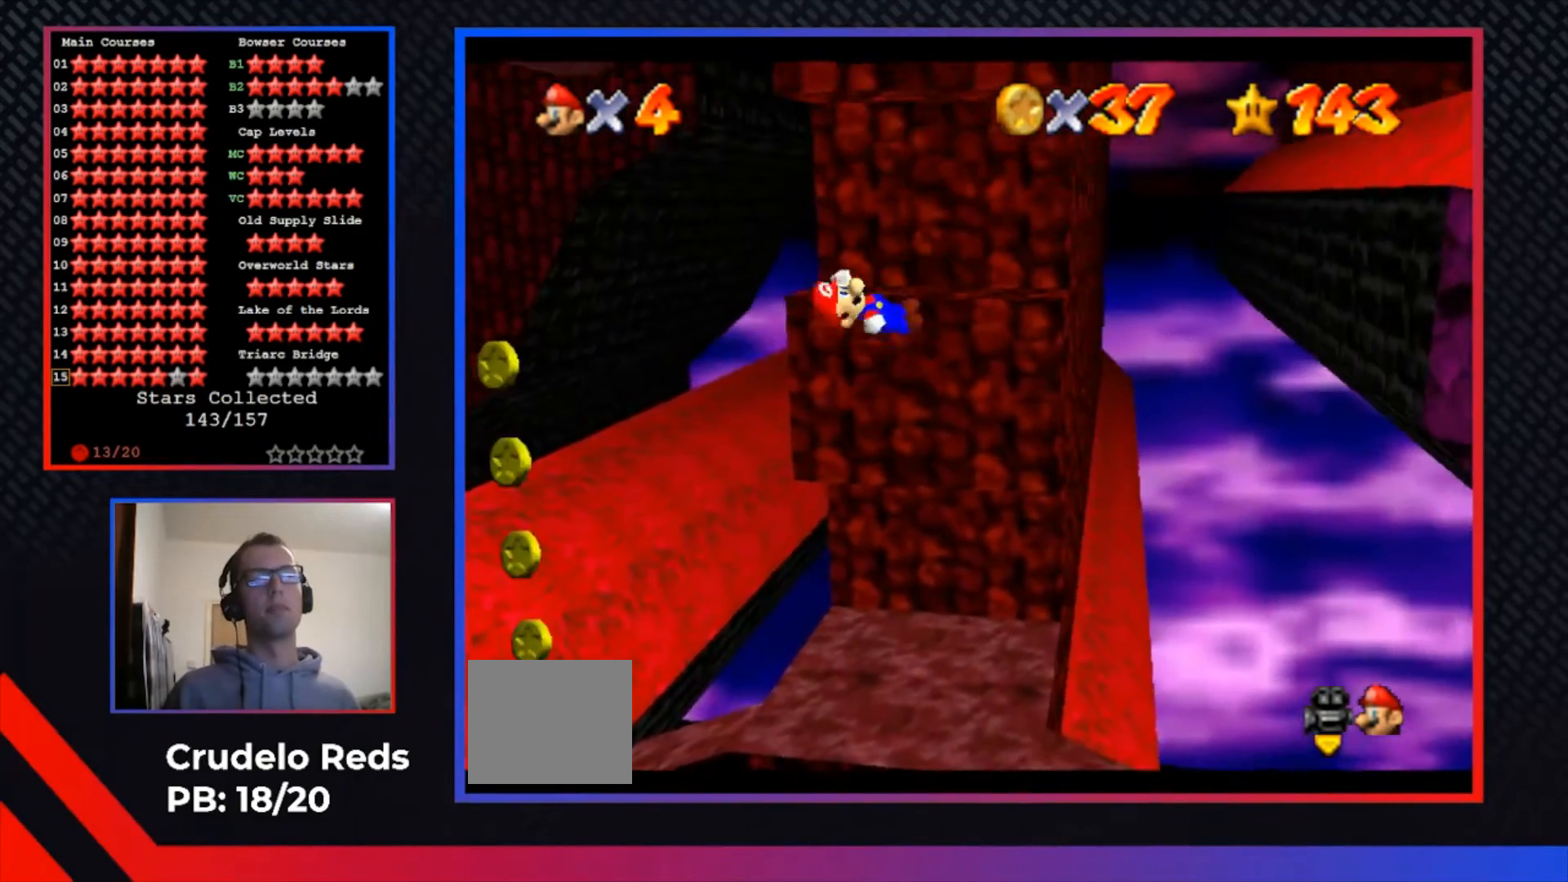
{"buttons": [], "left_stick": "center", "right_stick": "center", "events": [[167, "A", "down"], [267, "left_stick", "center"], [333, "A", "up"]]}
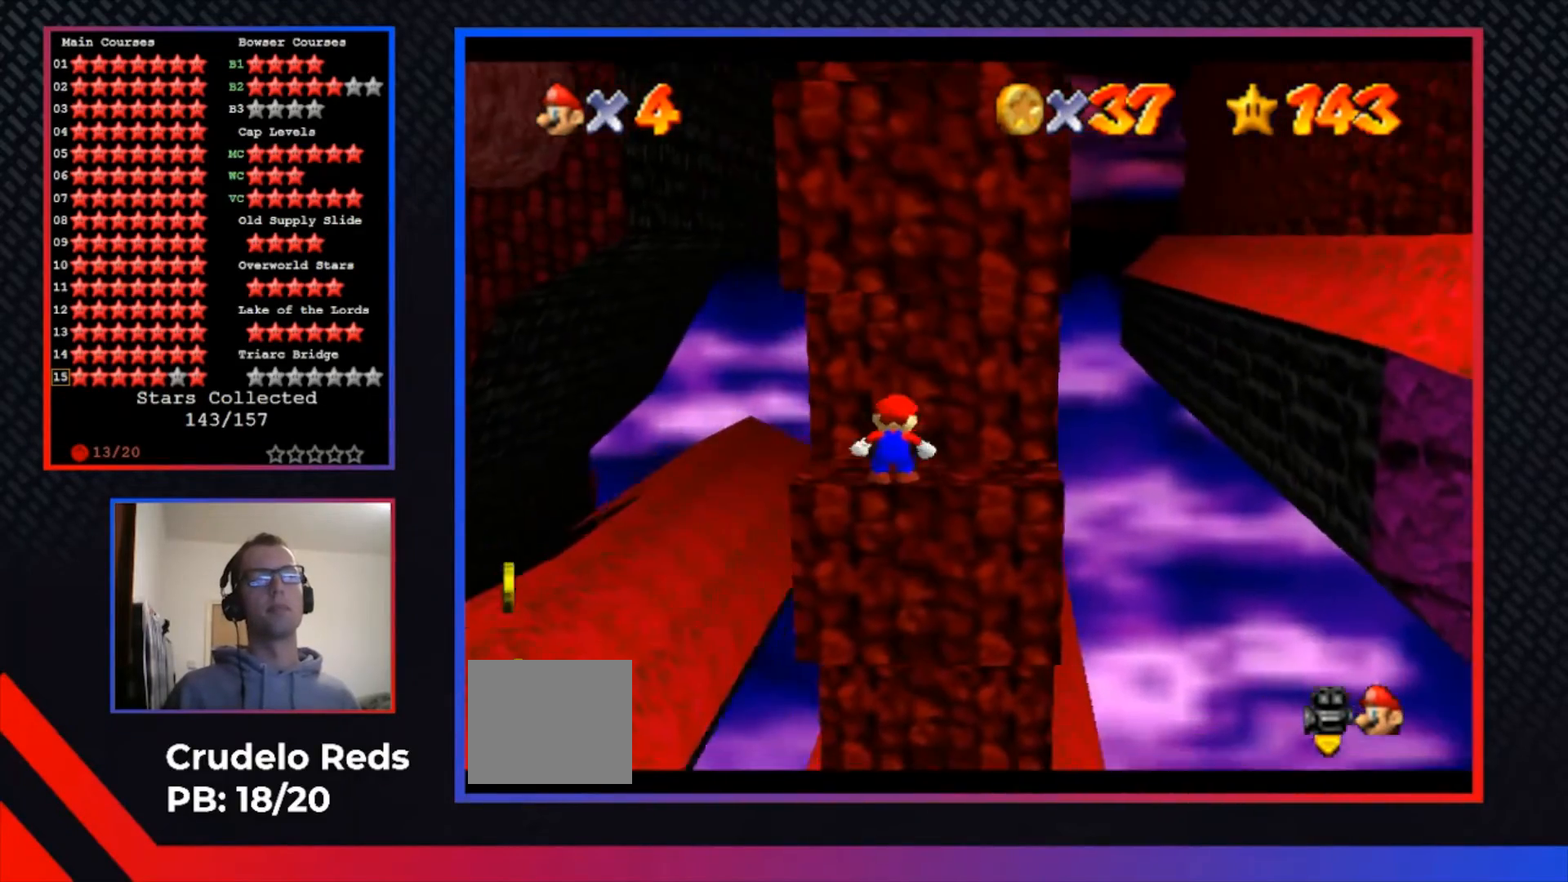
{"buttons": [], "left_stick": "right", "right_stick": "center", "events": [[333, "left_stick", "right"]]}
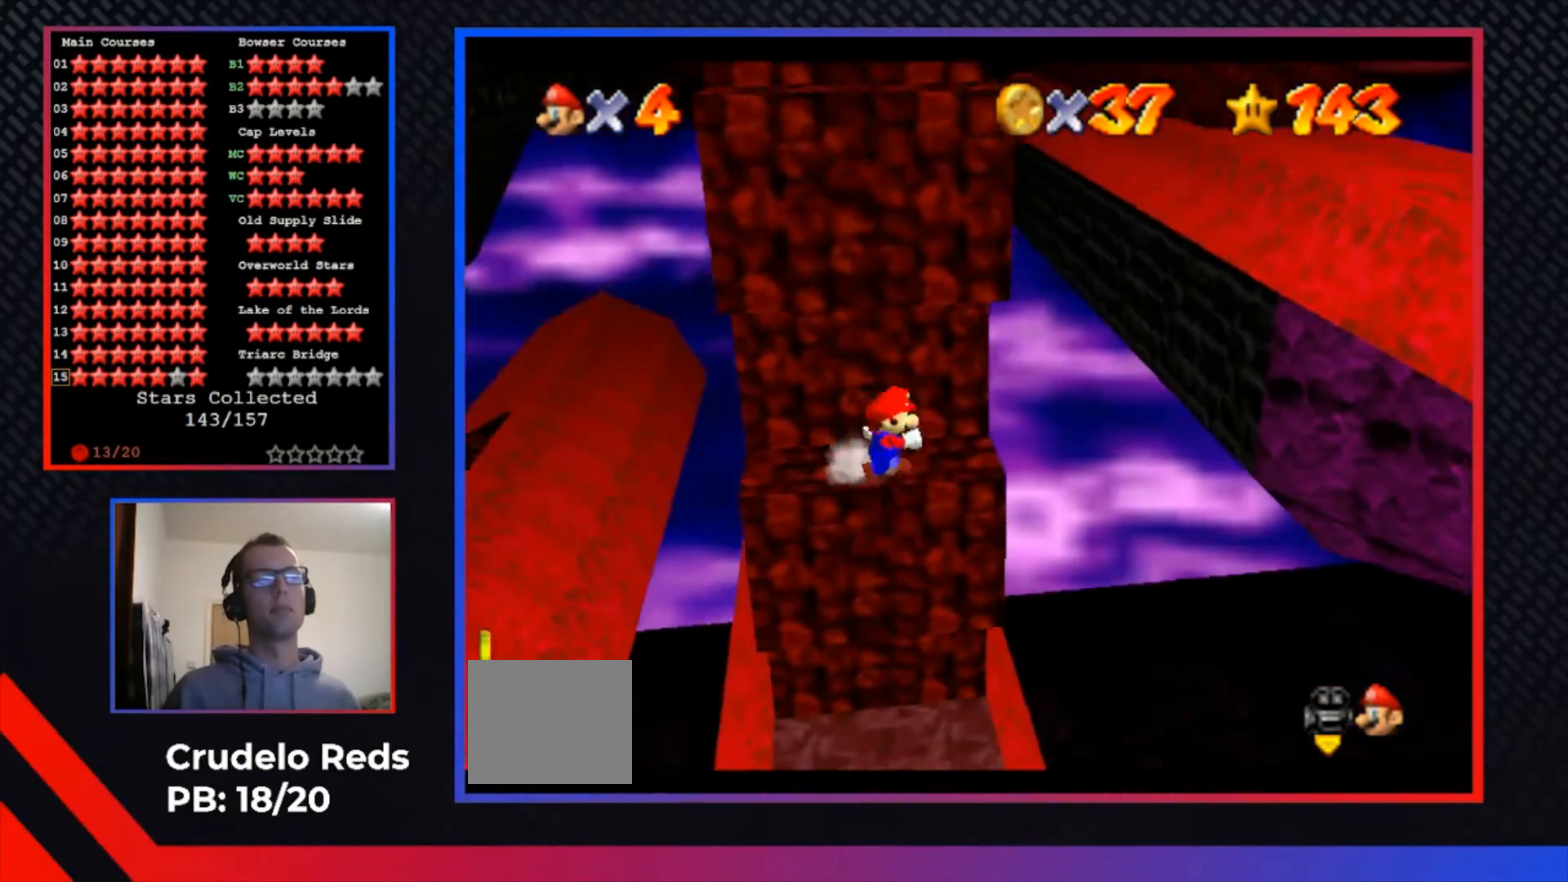
{"buttons": [], "left_stick": "down", "right_stick": "center", "events": [[200, "left_stick", "left"], [500, "left_stick", "down"]]}
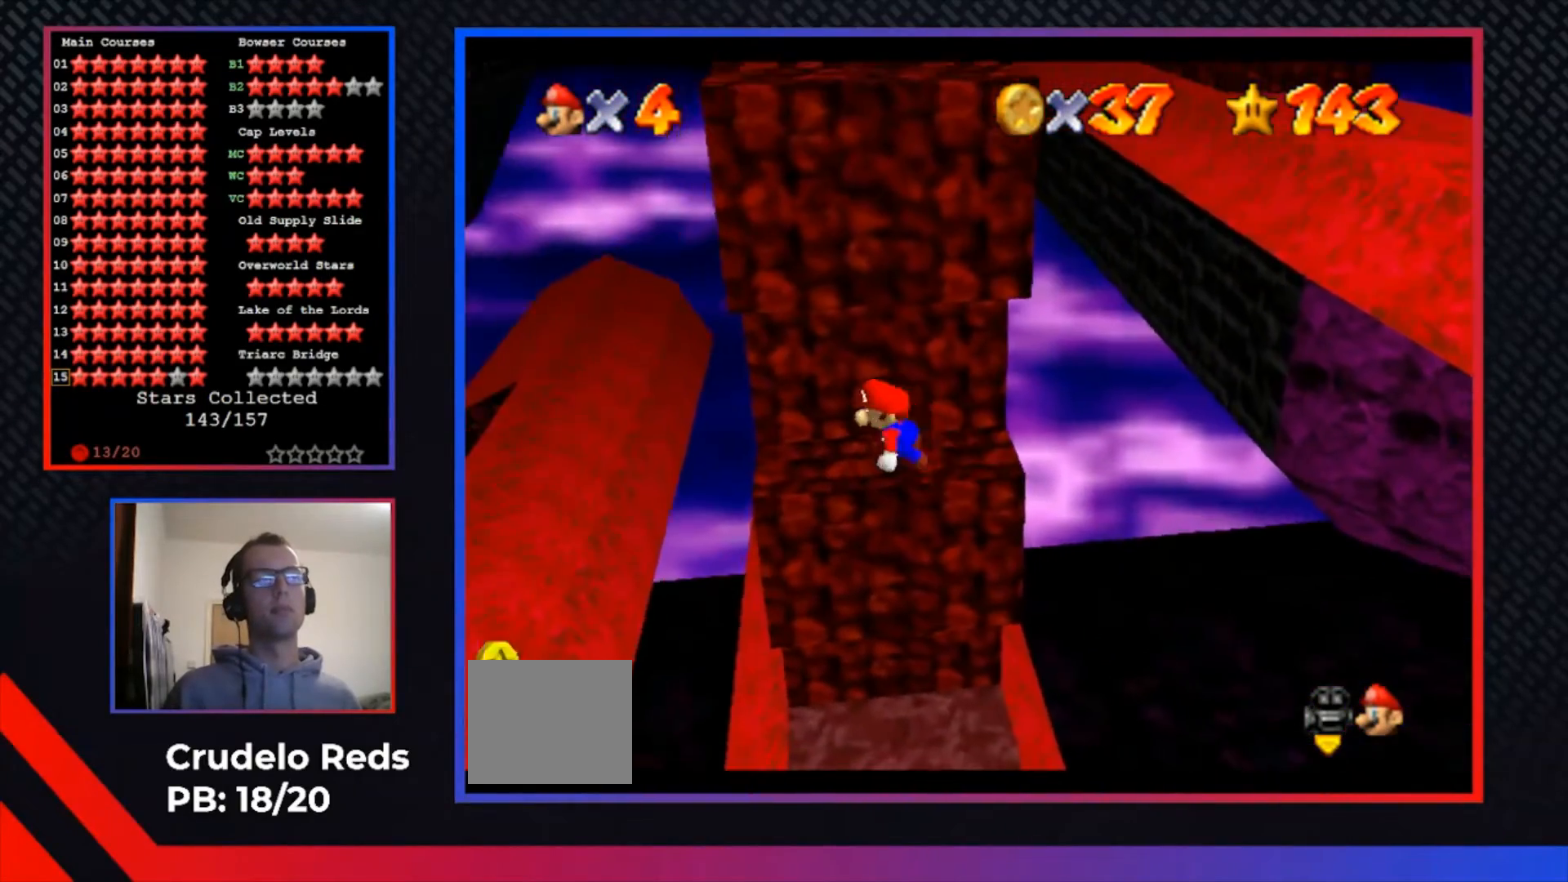
{"buttons": ["A"], "left_stick": "up-left", "right_stick": "center", "events": [[33, "A", "down"], [100, "left_stick", "up-right"], [167, "left_stick", "up-left"]]}
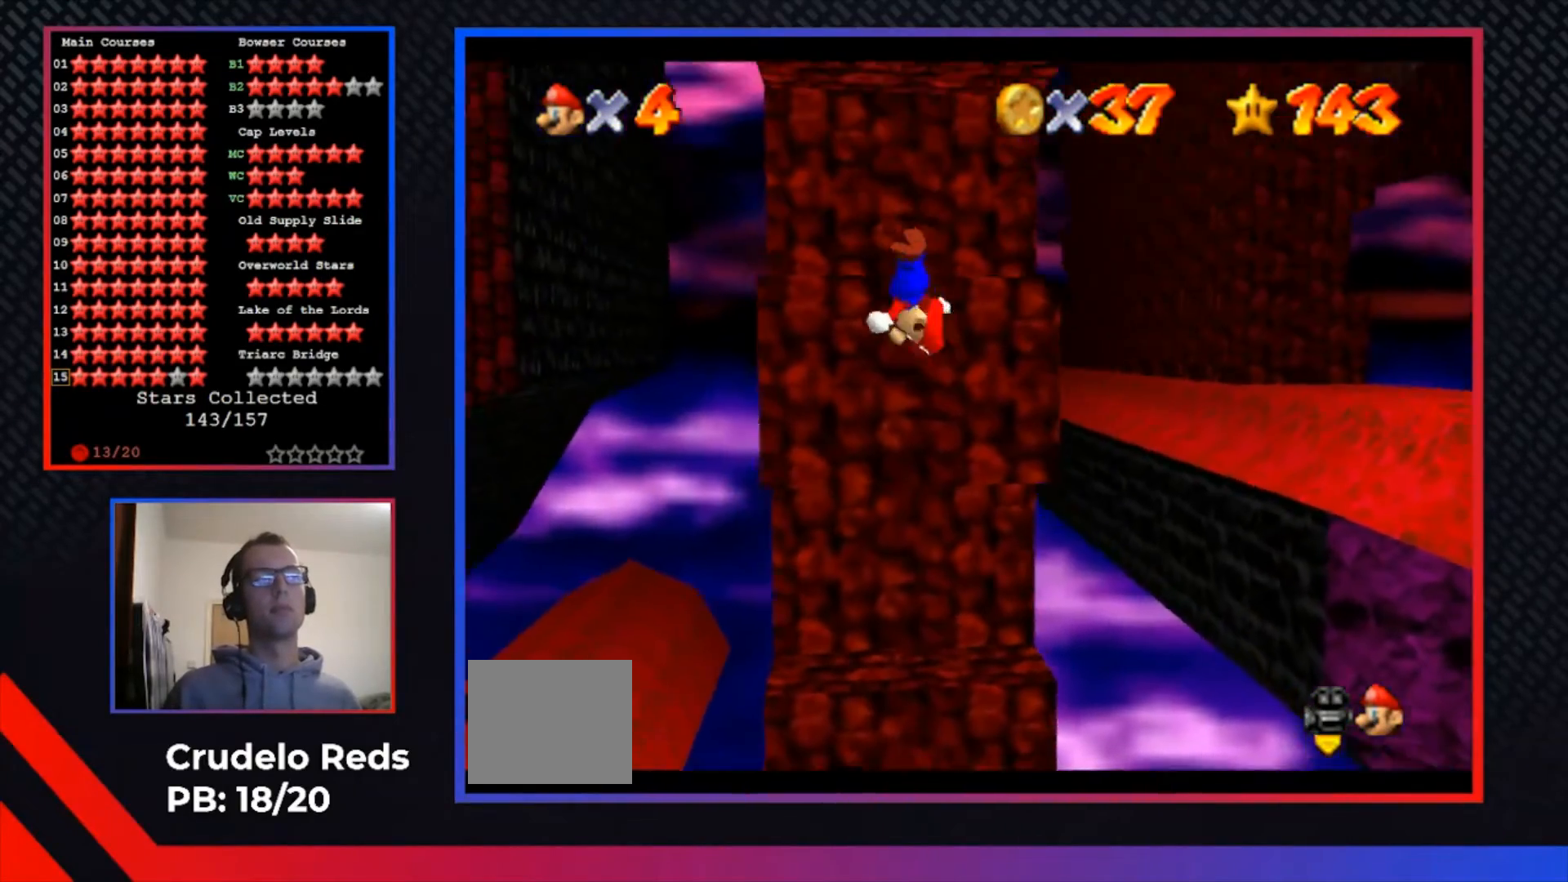
{"buttons": [], "left_stick": "center", "right_stick": "center", "events": [[133, "A", "up"], [300, "A", "down"], [367, "left_stick", "center"], [467, "A", "up"]]}
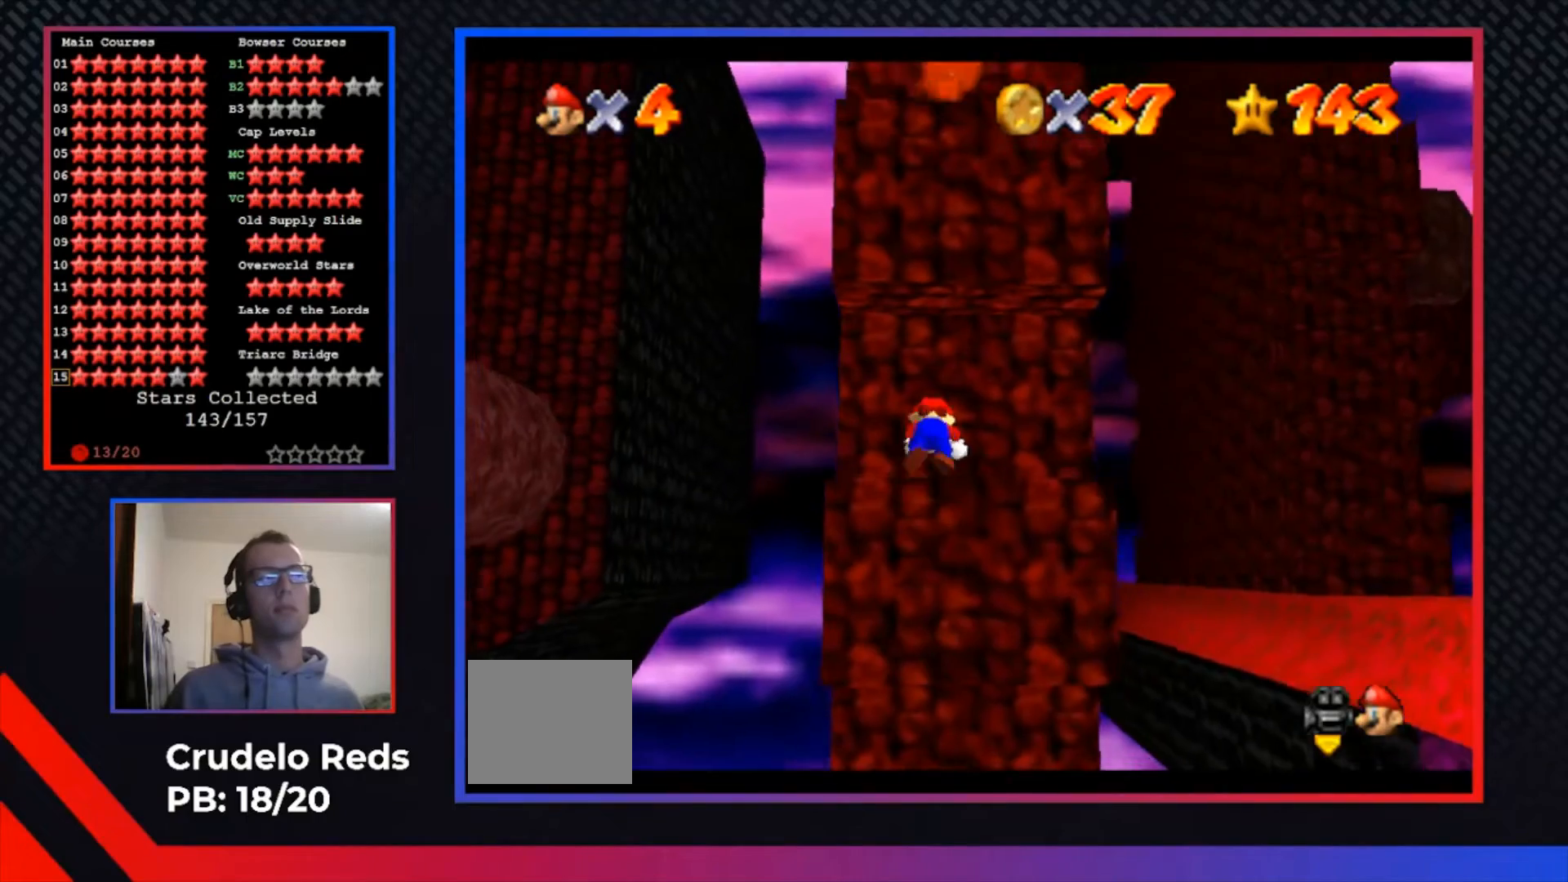
{"buttons": [], "left_stick": "center", "right_stick": "center", "events": []}
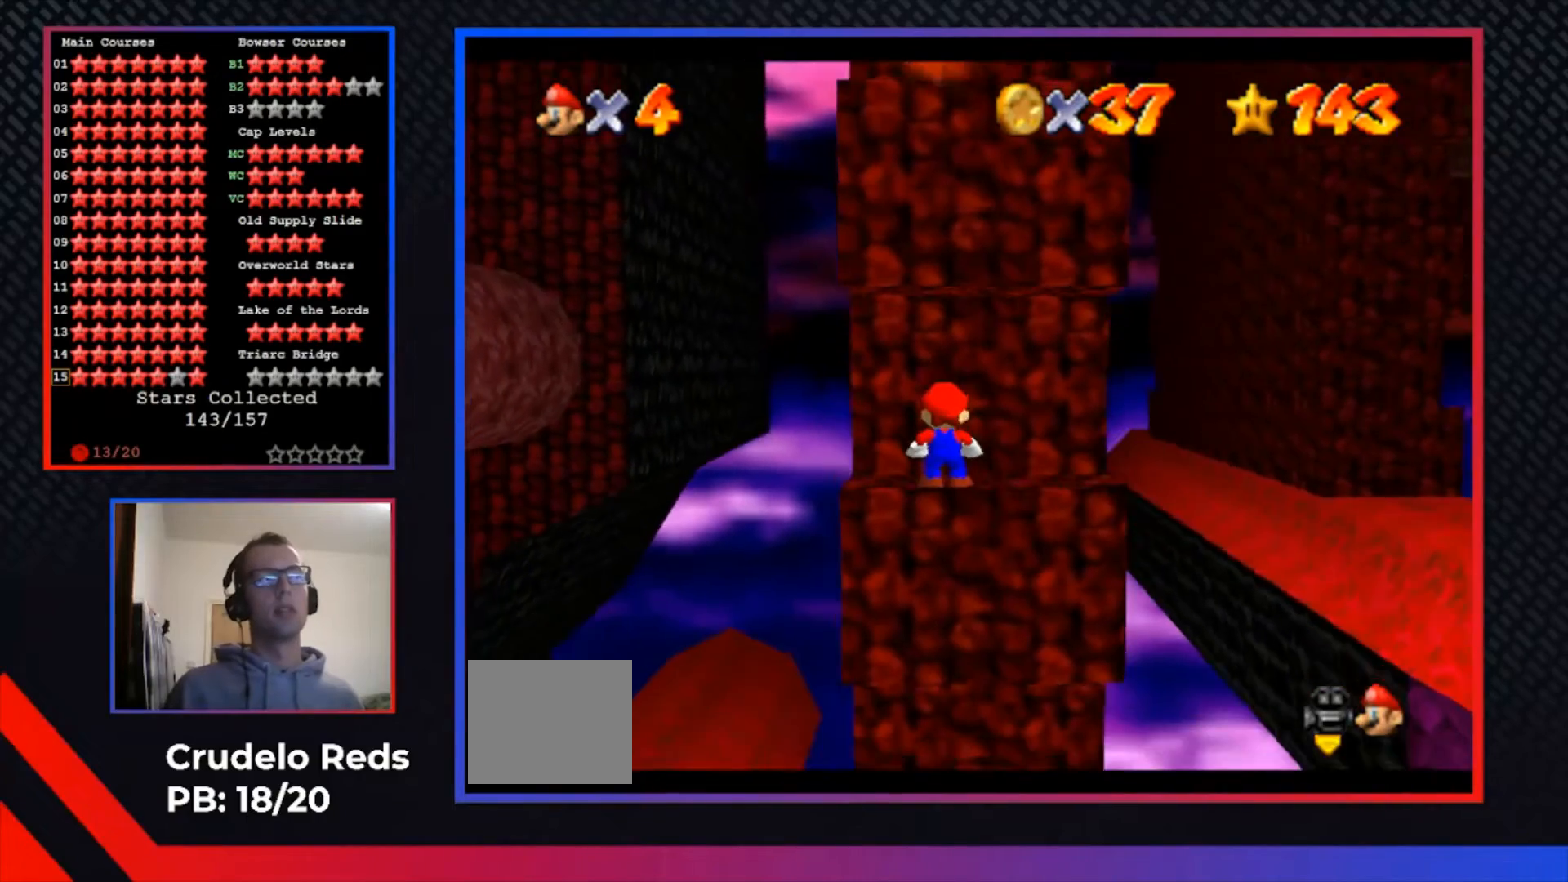
{"buttons": [], "left_stick": "center", "right_stick": "center", "events": []}
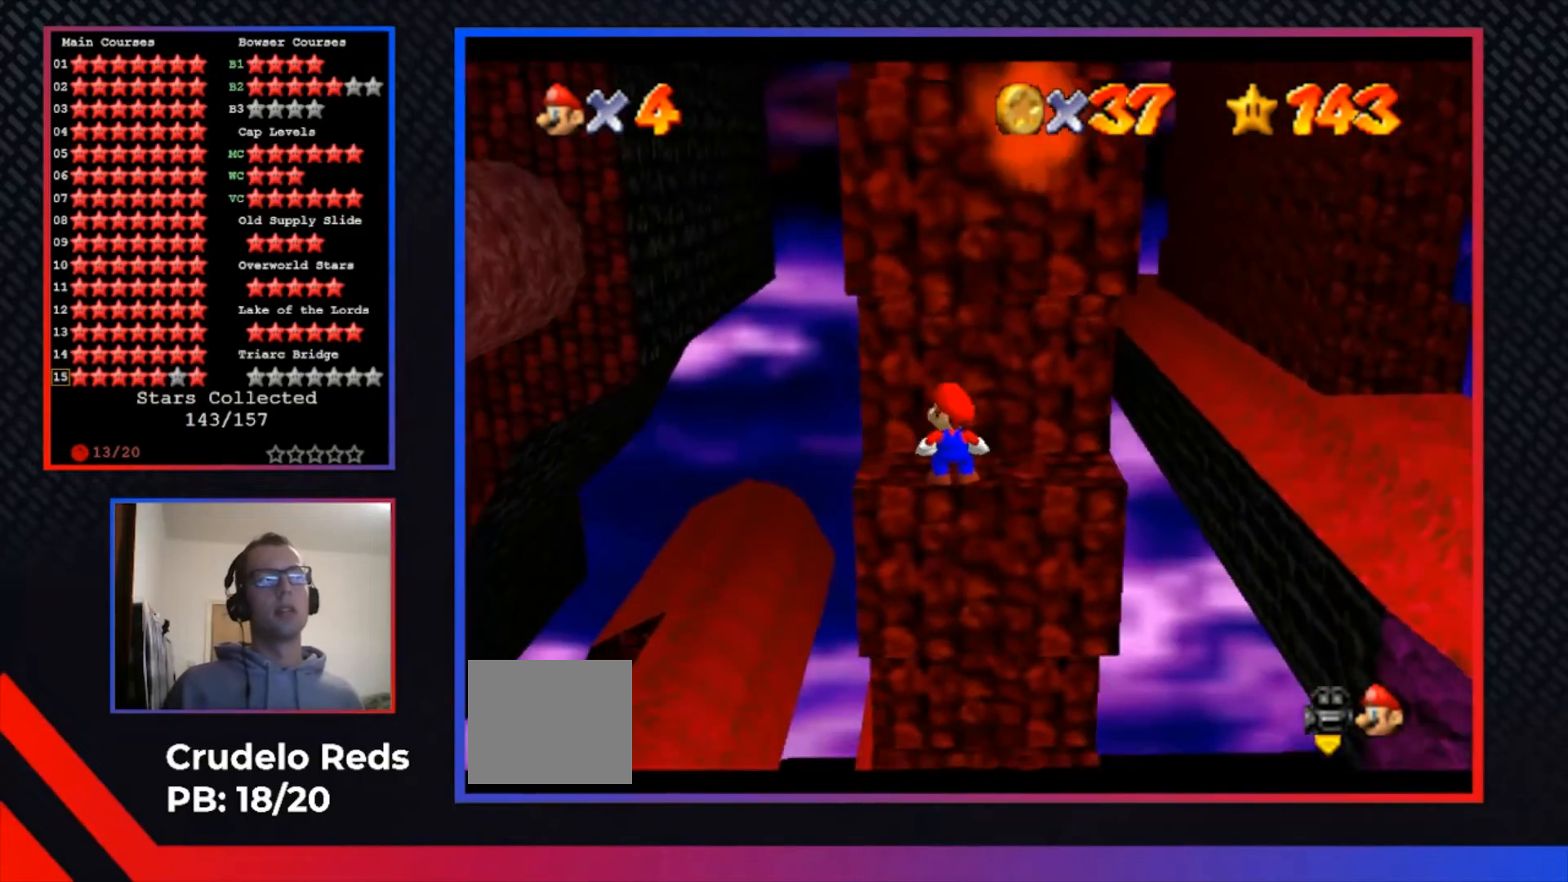
{"buttons": [], "left_stick": "left", "right_stick": "center", "events": [[100, "left_stick", "right"], [433, "left_stick", "left"]]}
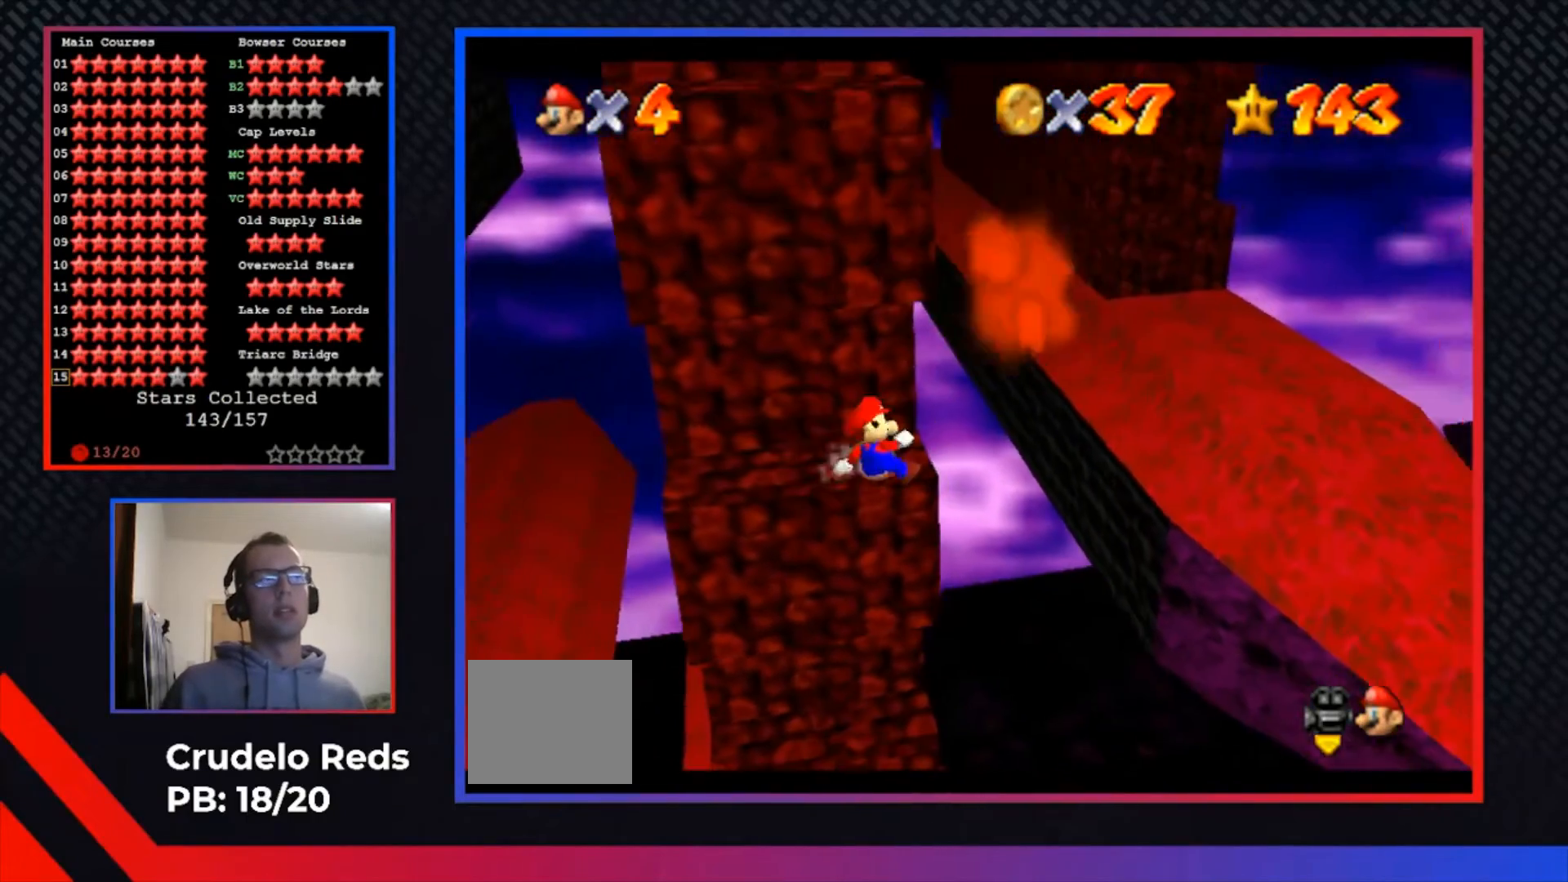
{"buttons": ["A"], "left_stick": "up", "right_stick": "center", "events": [[267, "A", "down"], [267, "left_stick", "down"], [333, "left_stick", "right"], [433, "left_stick", "up"]]}
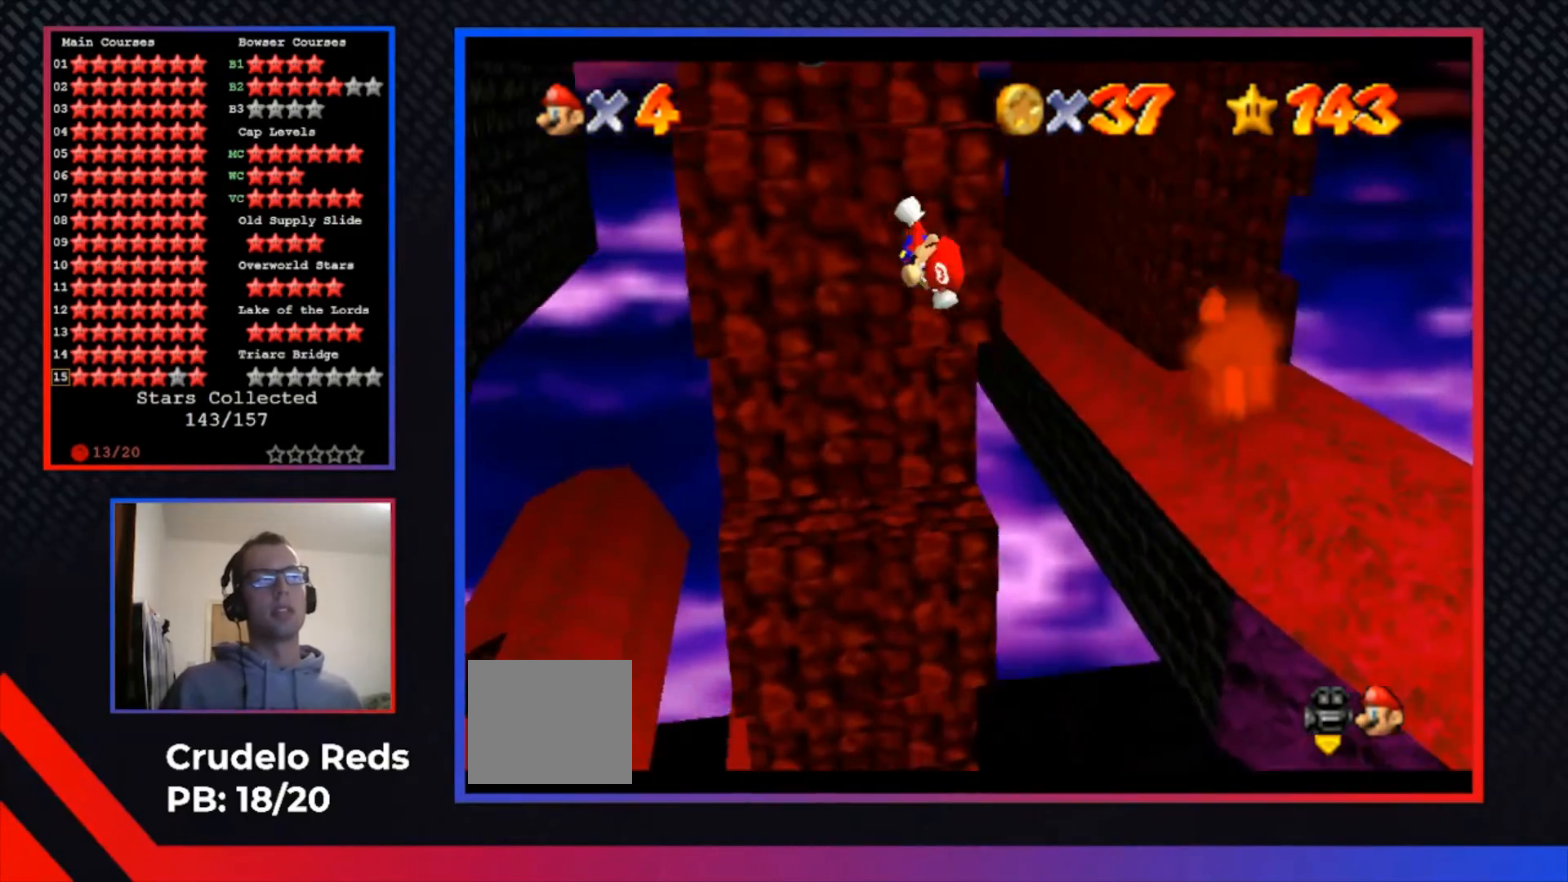
{"buttons": [], "left_stick": "up", "right_stick": "center", "events": [[33, "left_stick", "up-left"], [167, "left_stick", "up"], [267, "A", "up"]]}
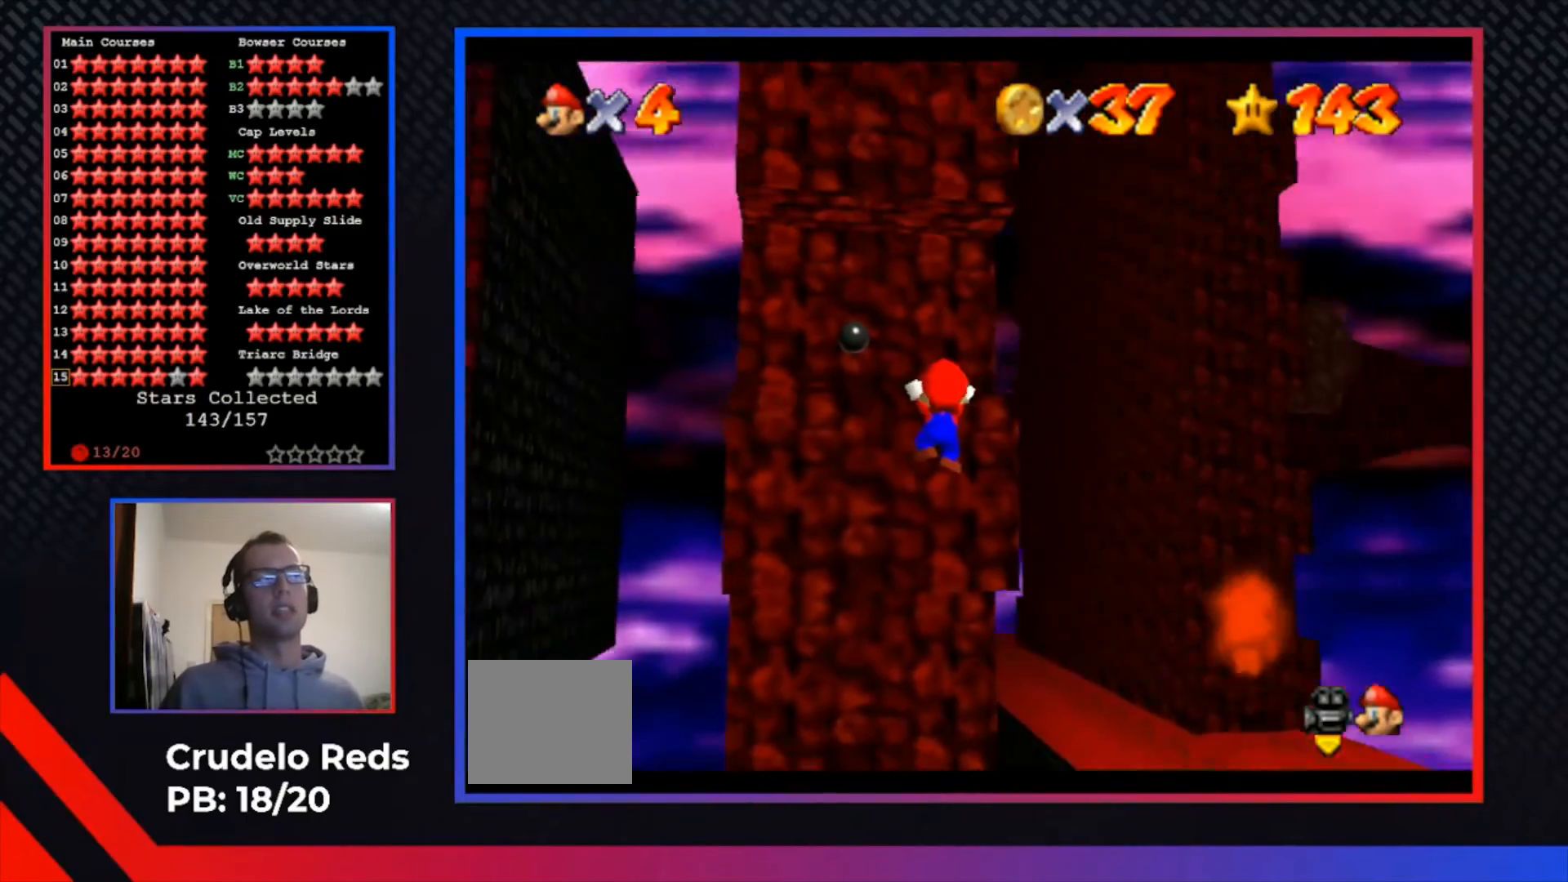
{"buttons": ["R1"], "left_stick": "center", "right_stick": "center", "events": [[67, "A", "down"], [100, "left_stick", "center"], [167, "R1", "down"], [200, "A", "up"], [267, "R1", "up"], [367, "R1", "down"], [433, "R1", "up"], [500, "R1", "down"]]}
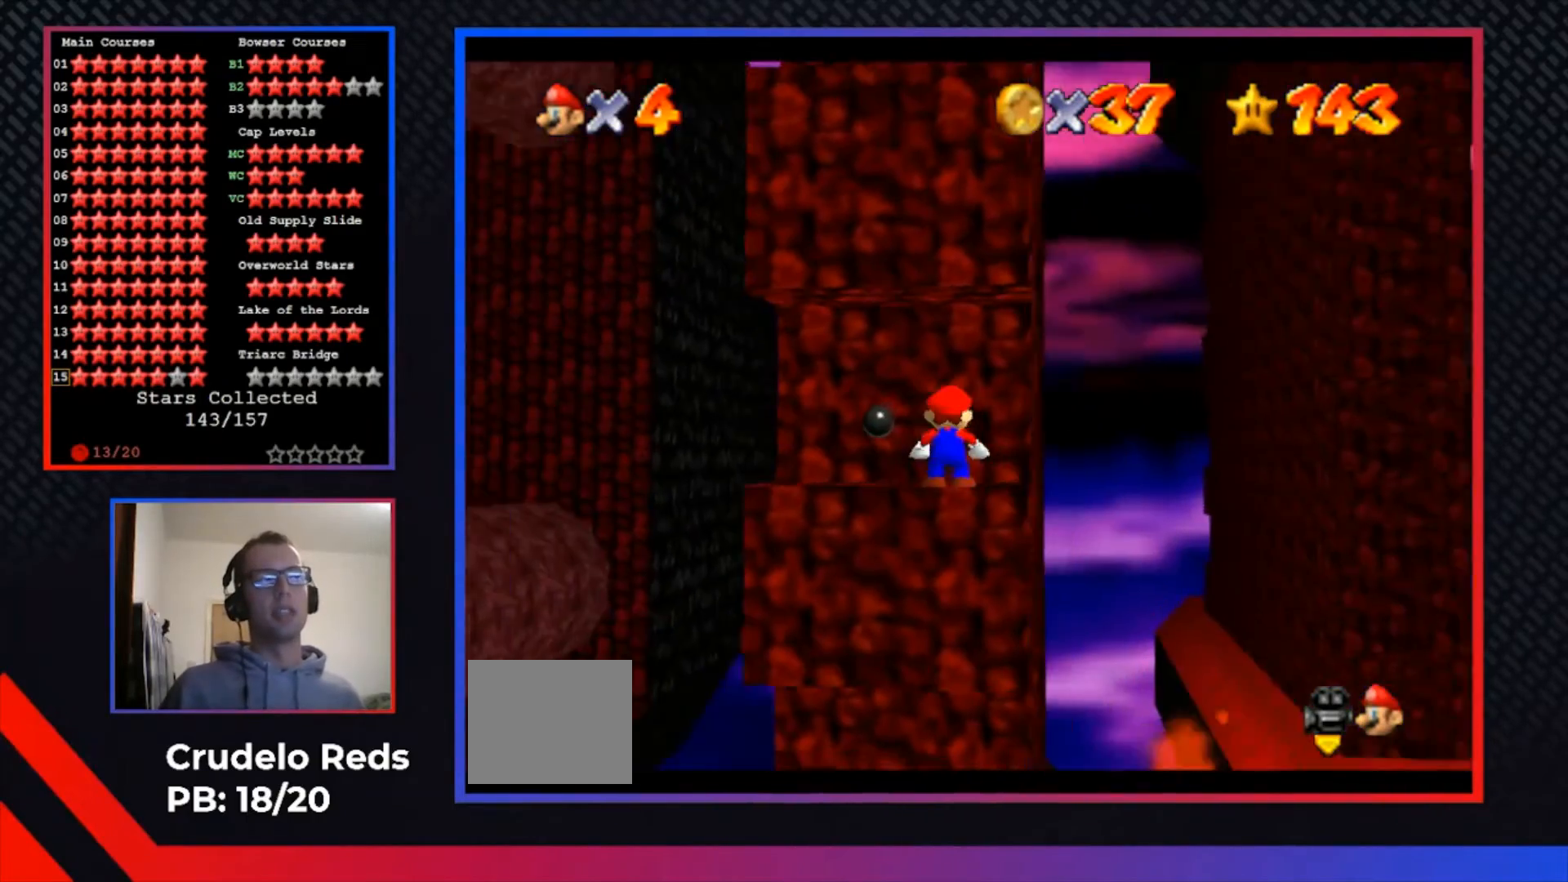
{"buttons": [], "left_stick": "center", "right_stick": "center", "events": [[67, "R1", "up"]]}
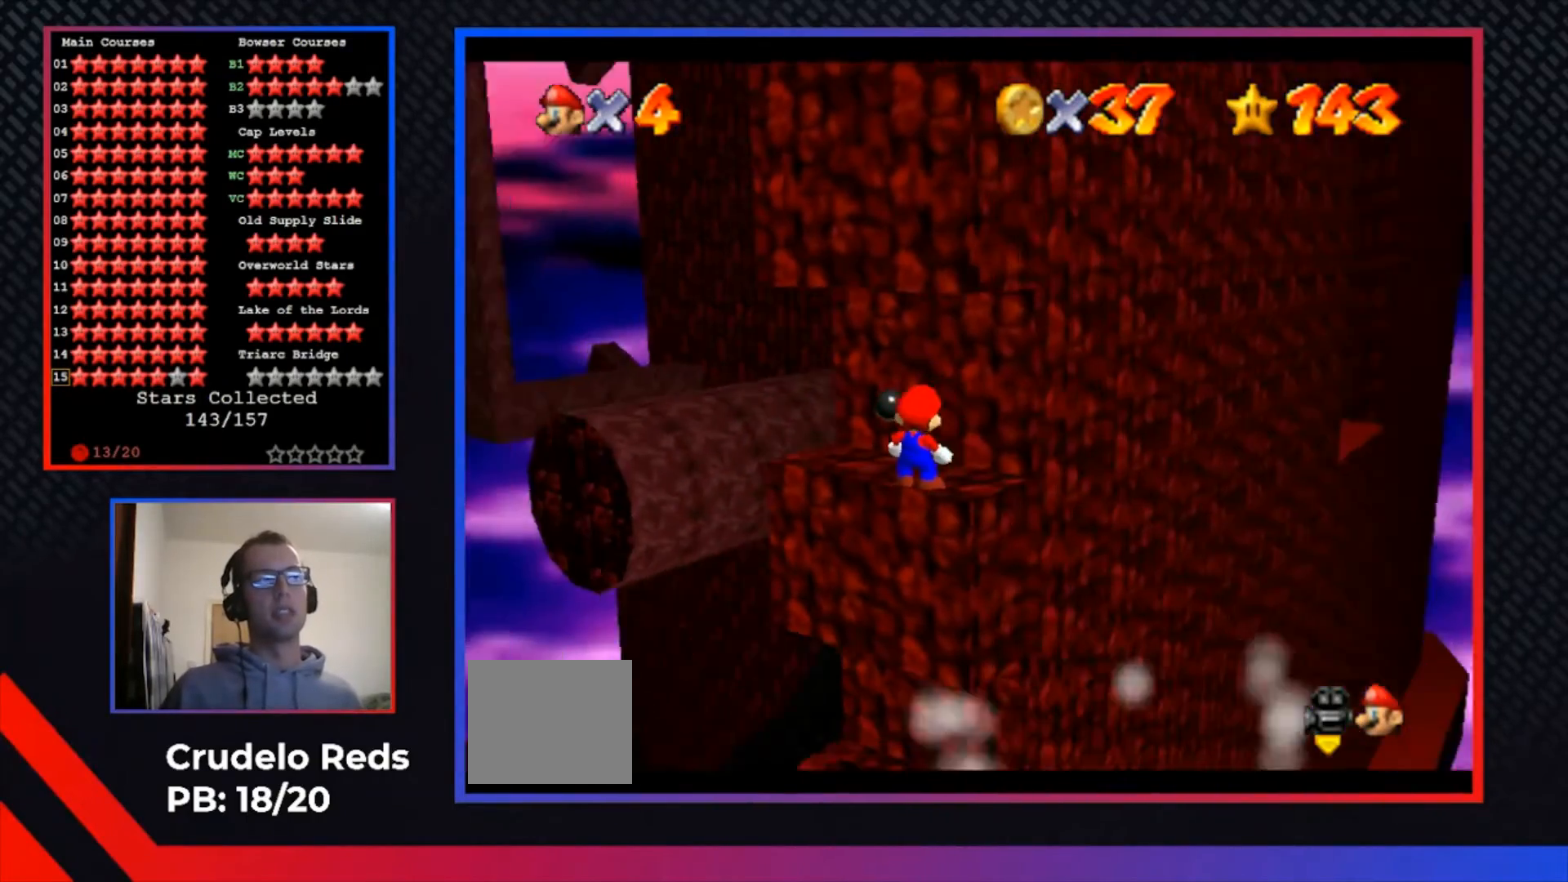
{"buttons": [], "left_stick": "up-left", "right_stick": "center", "events": [[167, "left_stick", "up-left"]]}
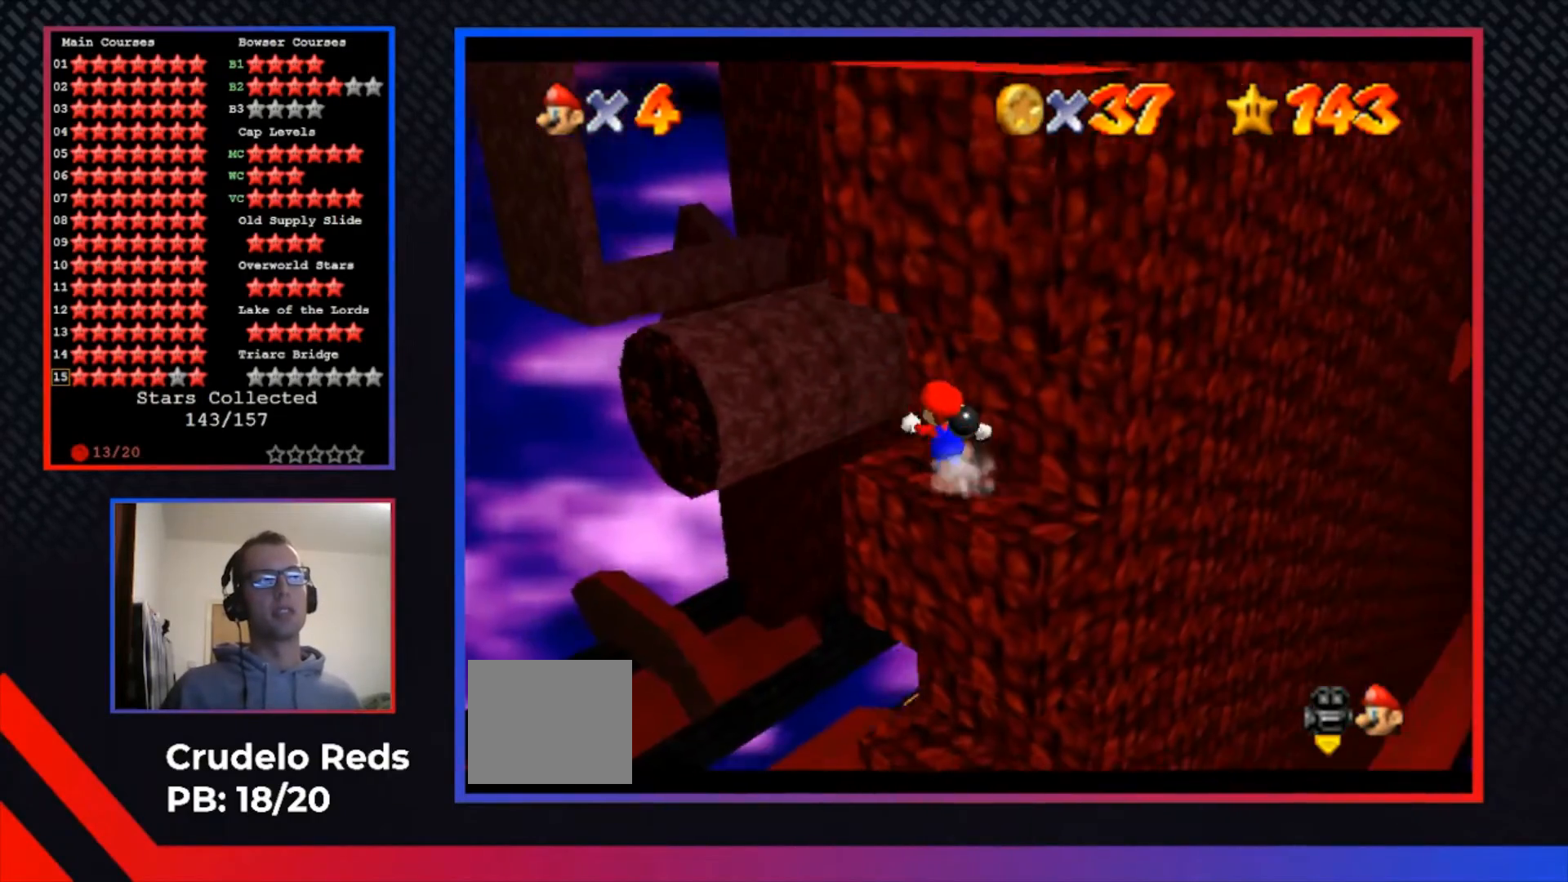
{"buttons": [], "left_stick": "up", "right_stick": "center", "events": [[167, "L2", "down"], [200, "A", "down"], [333, "A", "up"], [333, "L2", "up"], [433, "left_stick", "up"]]}
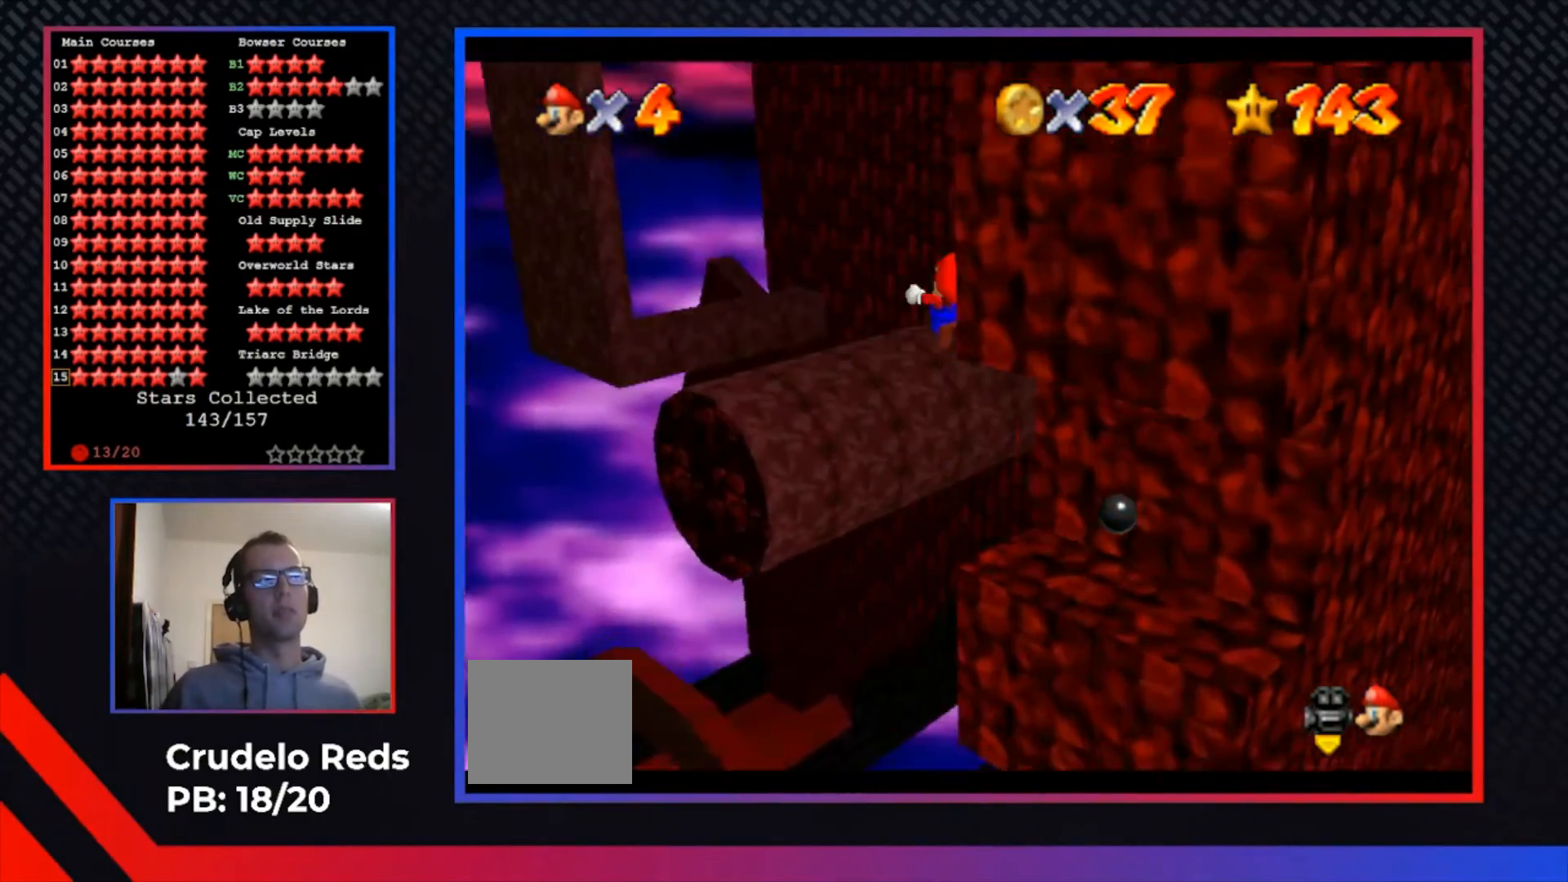
{"buttons": [], "left_stick": "center", "right_stick": "center", "events": [[67, "left_stick", "center"]]}
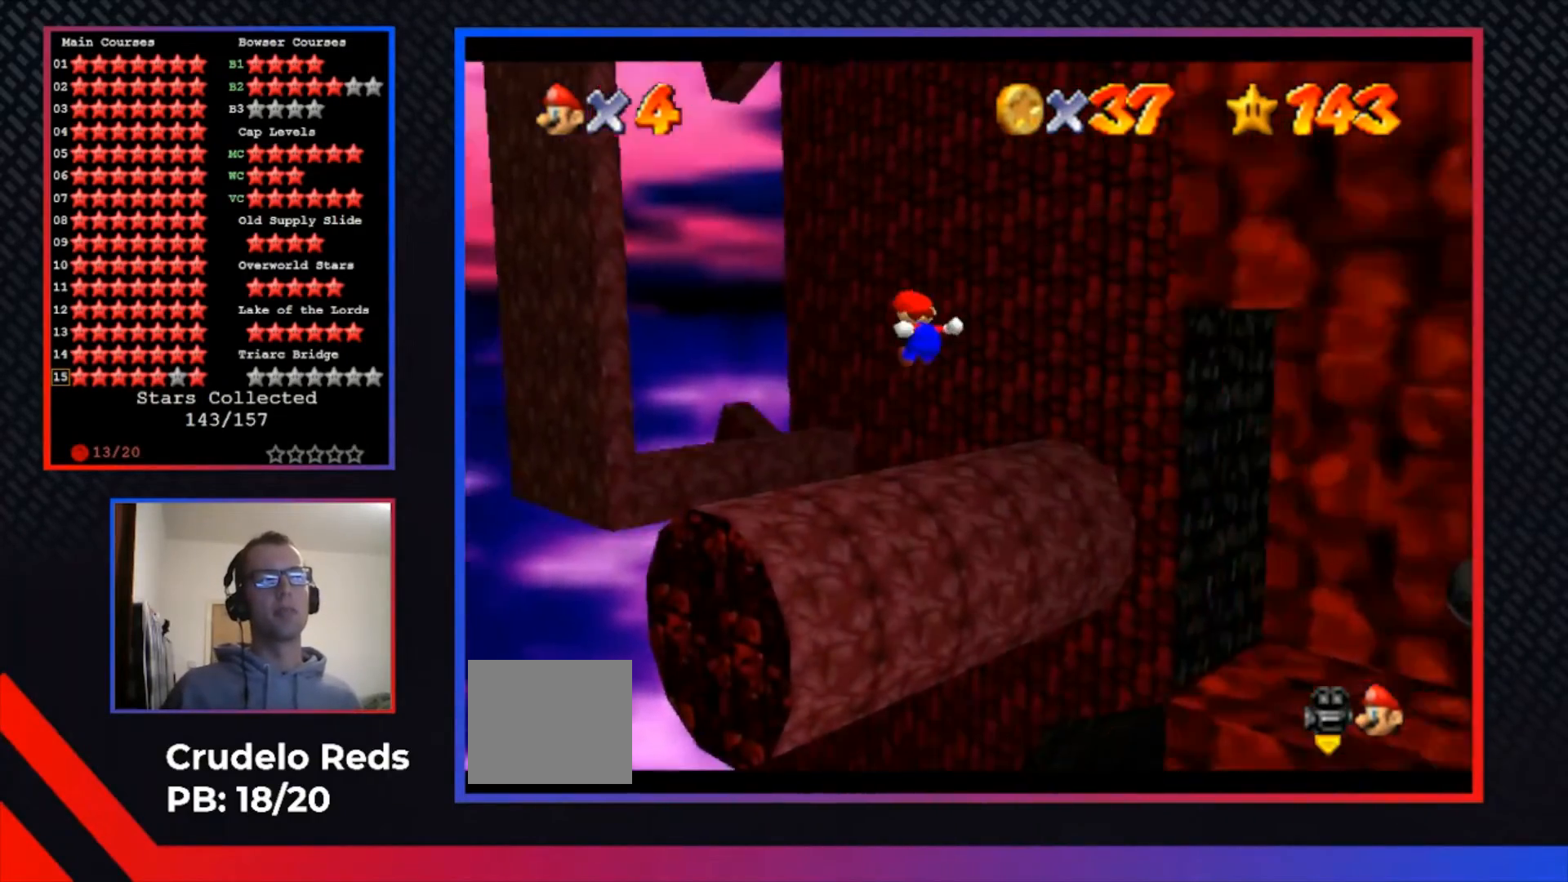
{"buttons": [], "left_stick": "up", "right_stick": "center", "events": [[467, "left_stick", "up"]]}
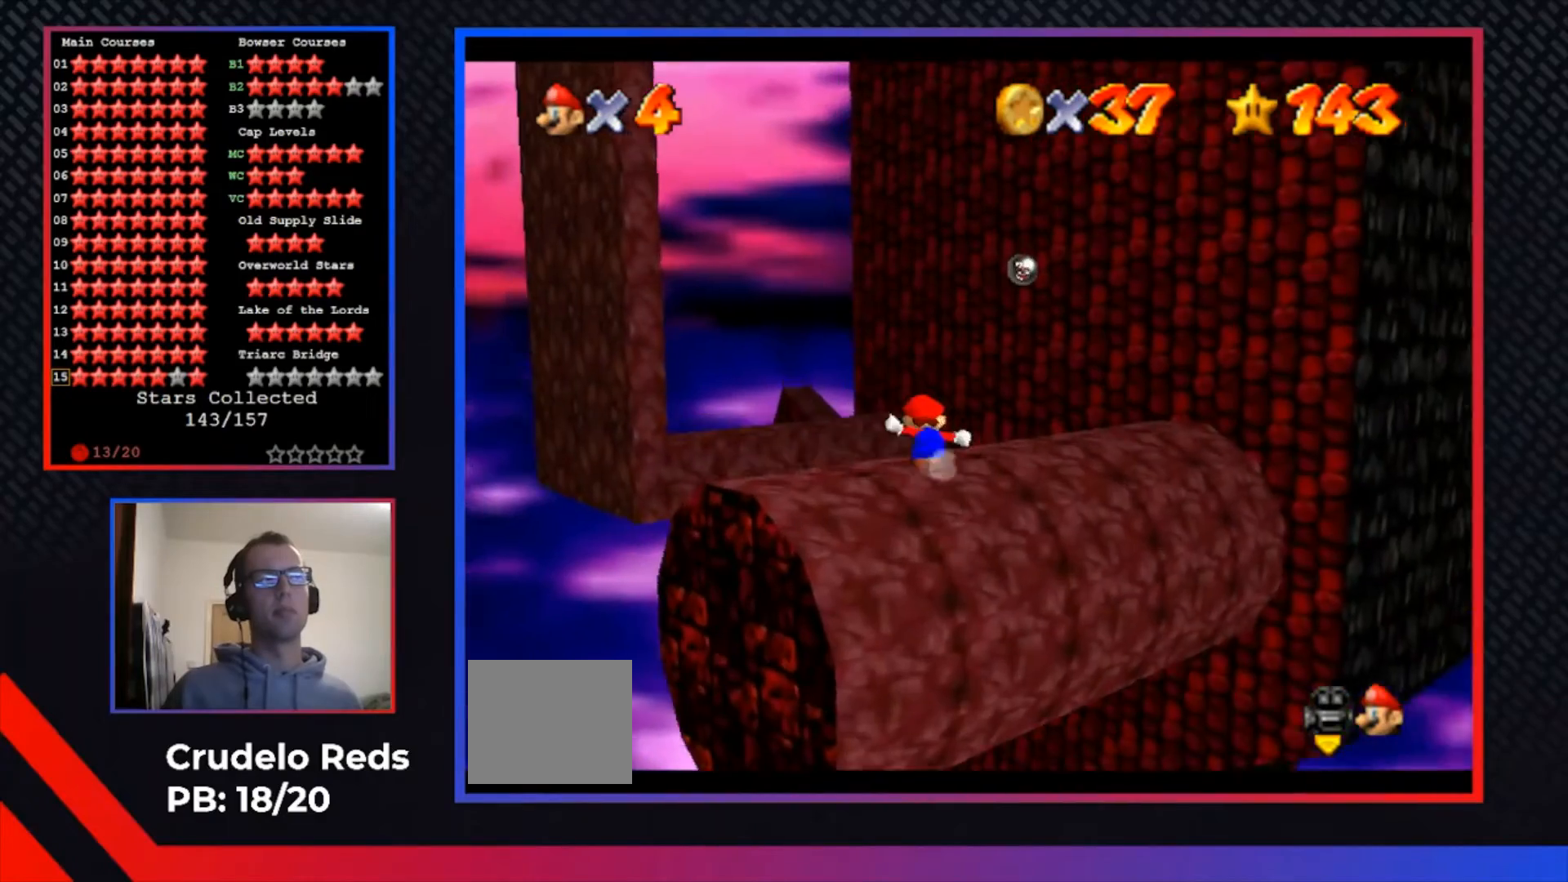
{"buttons": [], "left_stick": "center", "right_stick": "center", "events": [[200, "L2", "down"], [267, "A", "down"], [267, "left_stick", "up-left"], [333, "L2", "up"], [367, "A", "up"], [367, "left_stick", "center"]]}
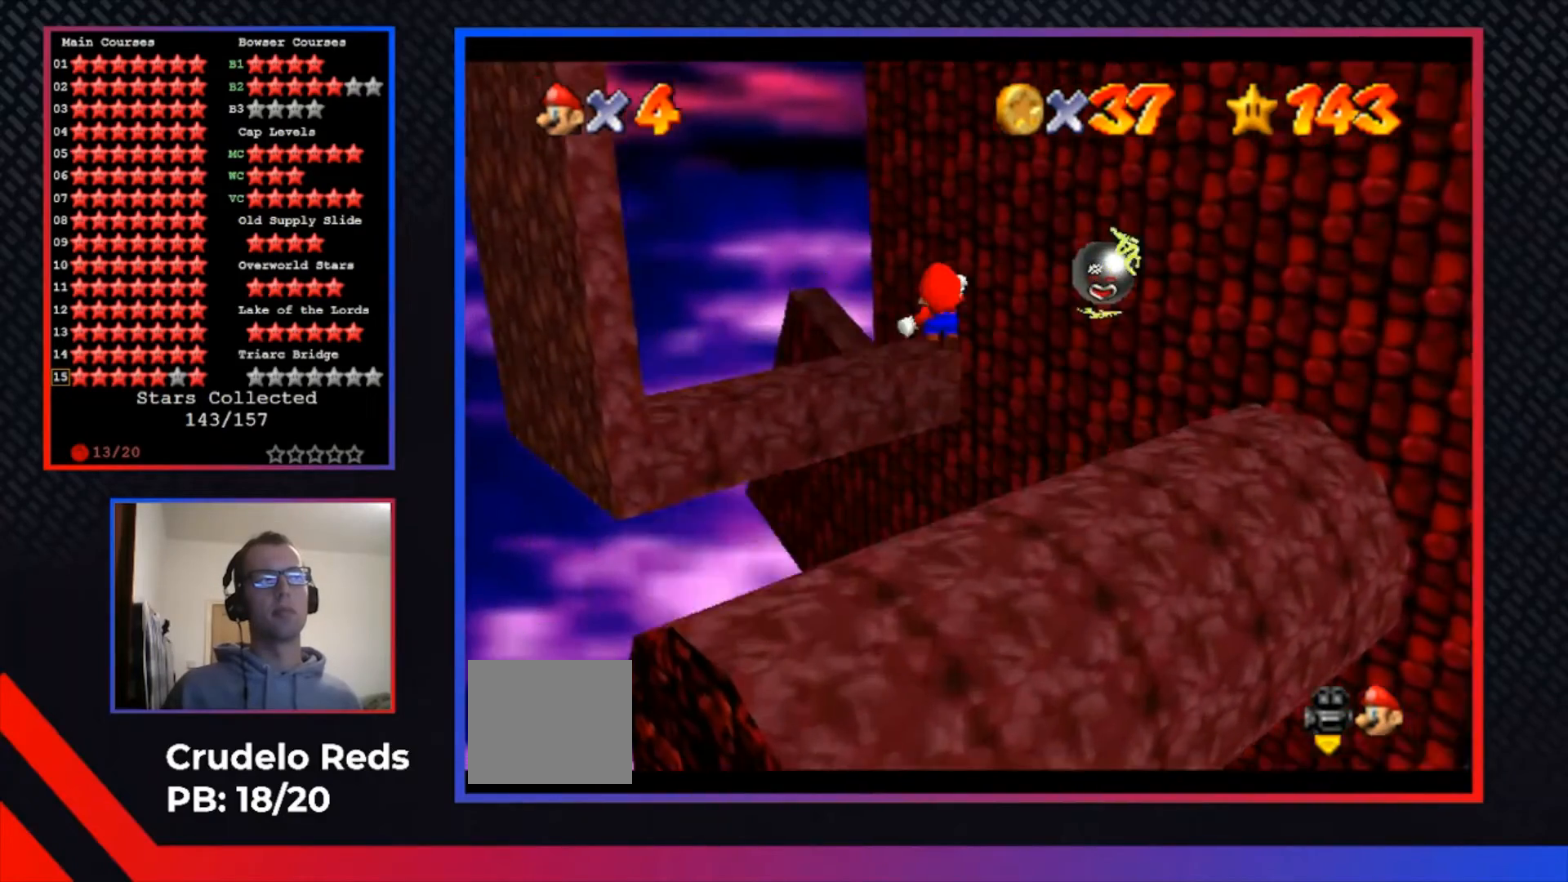
{"buttons": [], "left_stick": "down", "right_stick": "center", "events": [[33, "left_stick", "down-left"], [200, "left_stick", "center"], [467, "left_stick", "down"]]}
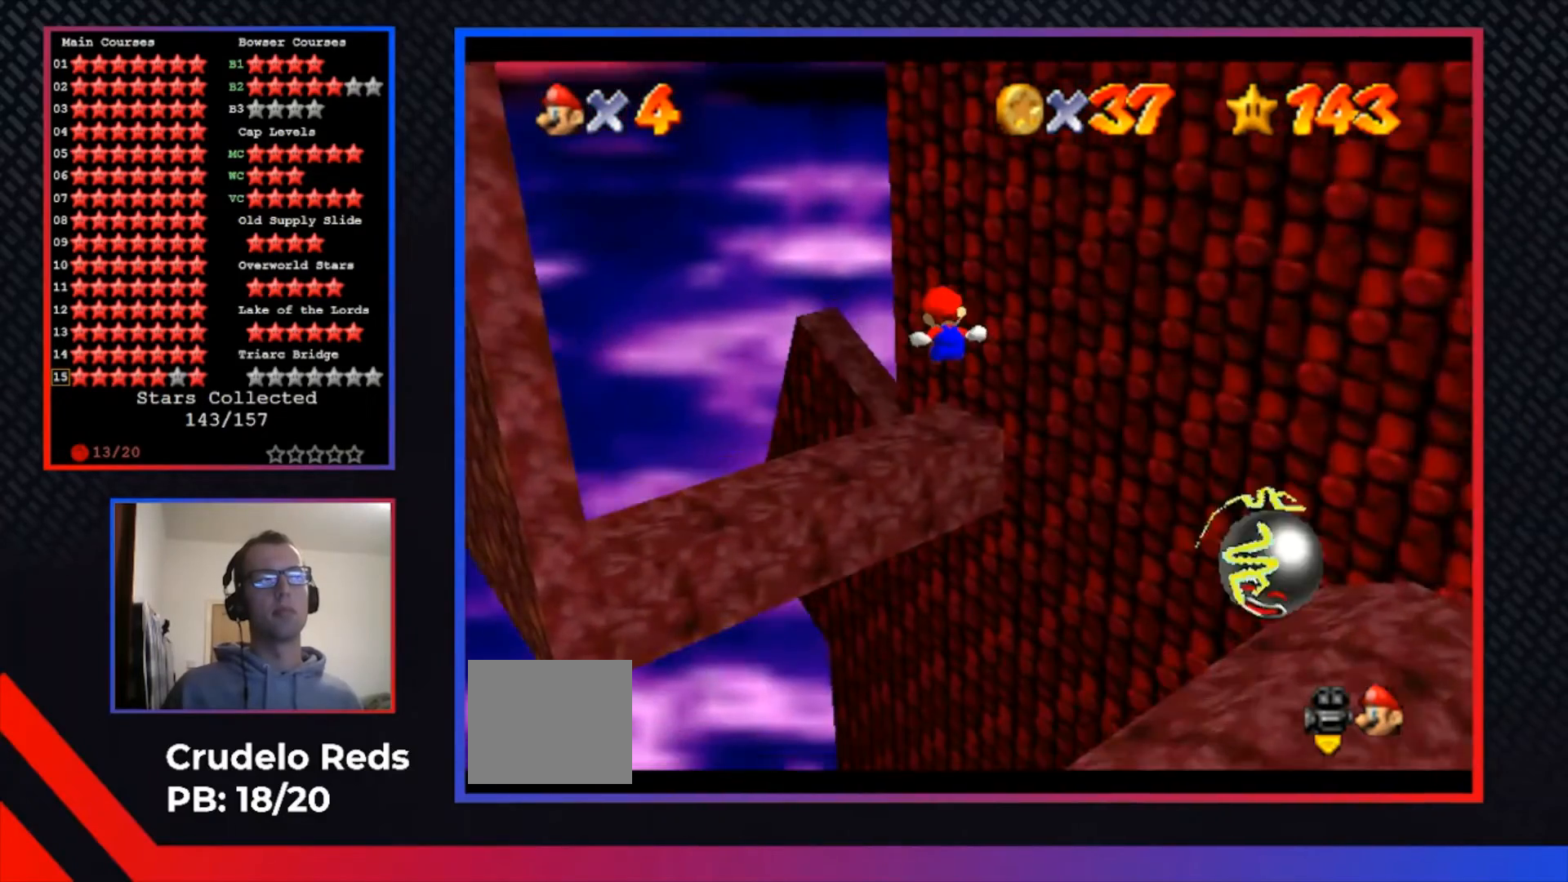
{"buttons": ["R1"], "left_stick": "center", "right_stick": "center", "events": [[400, "left_stick", "center"], [467, "R1", "down"]]}
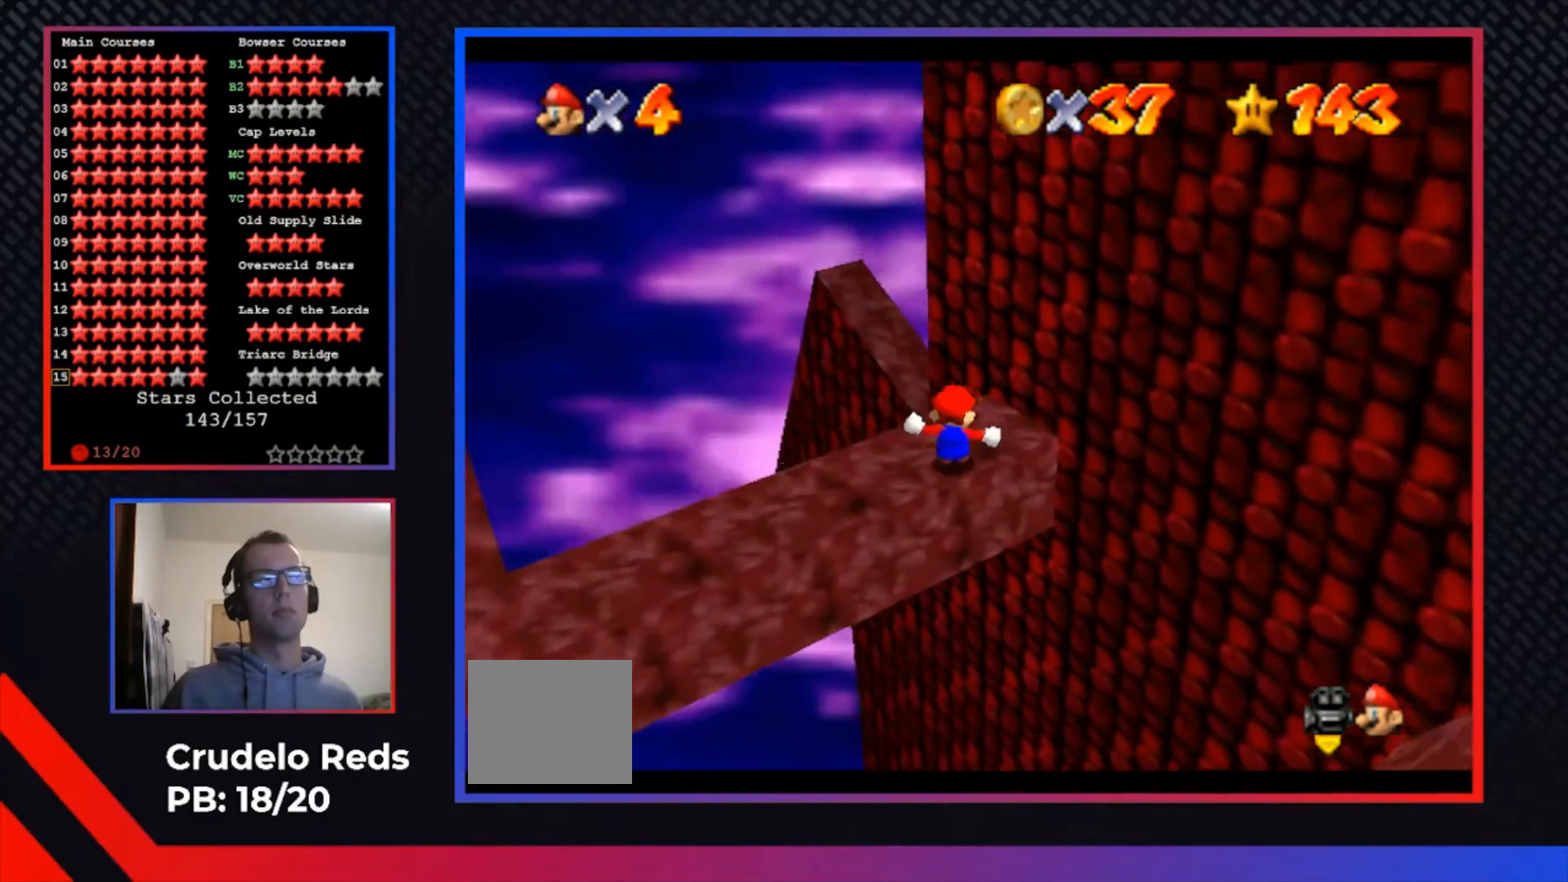
{"buttons": [], "left_stick": "center", "right_stick": "center", "events": [[67, "R1", "up"]]}
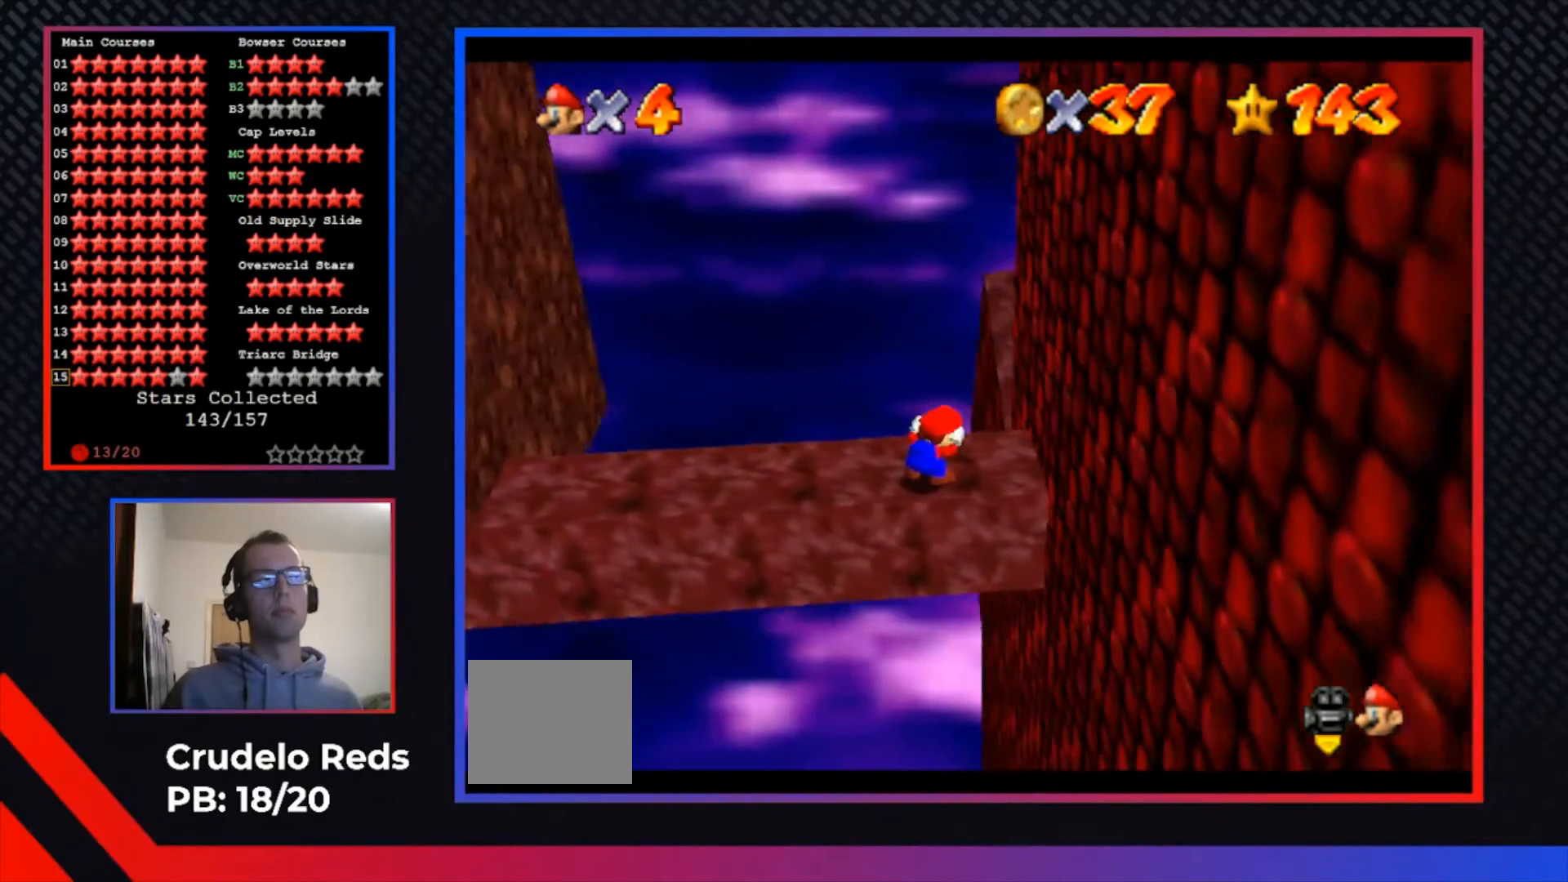
{"buttons": [], "left_stick": "center", "right_stick": "center", "events": []}
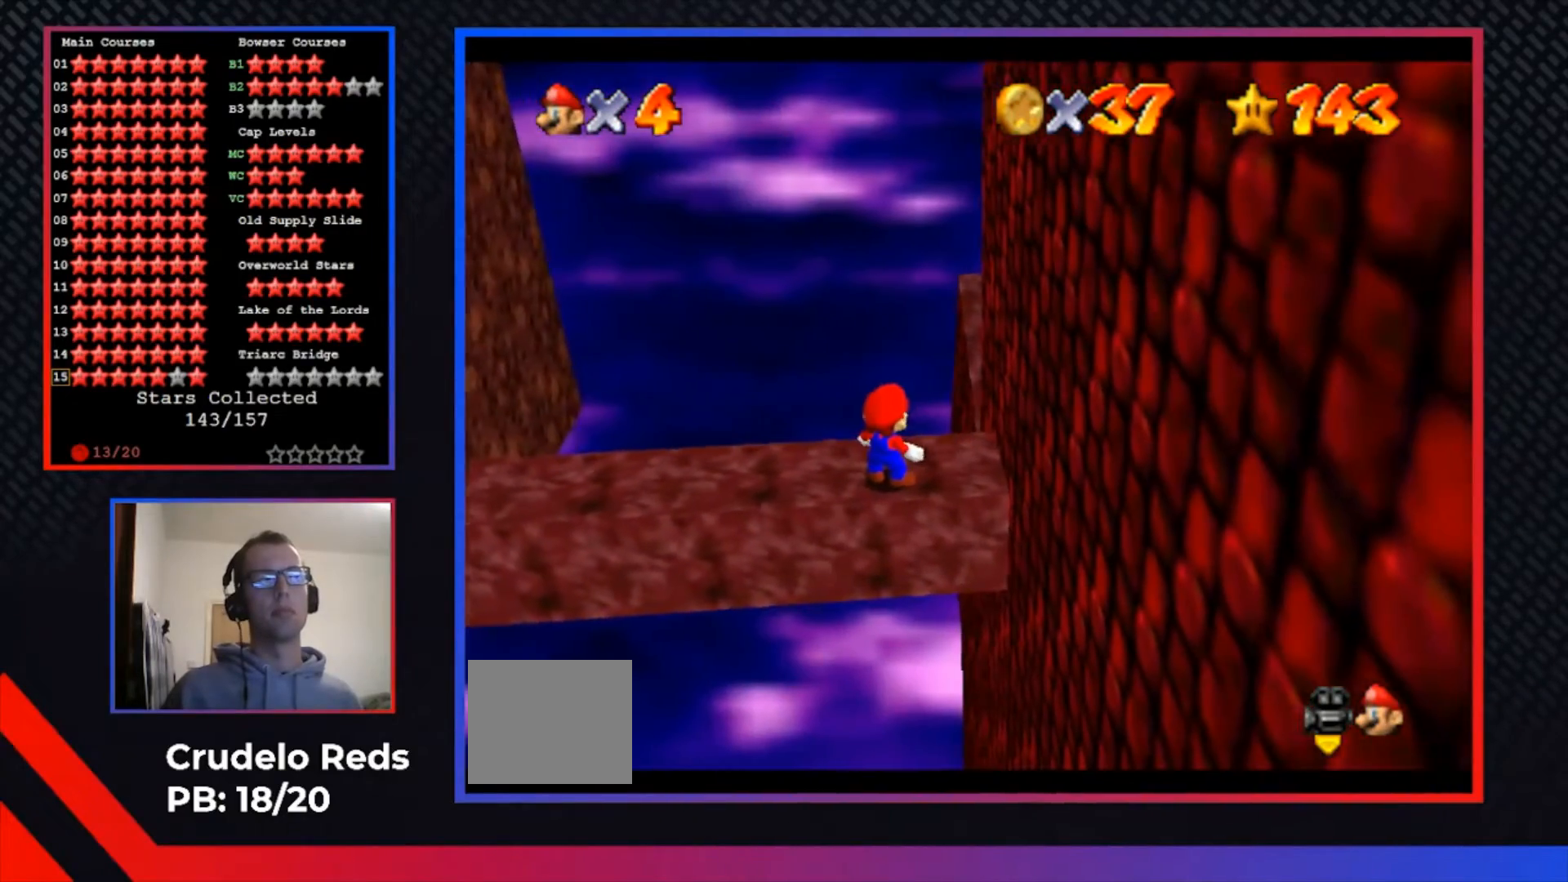
{"buttons": [], "left_stick": "center", "right_stick": "center", "events": []}
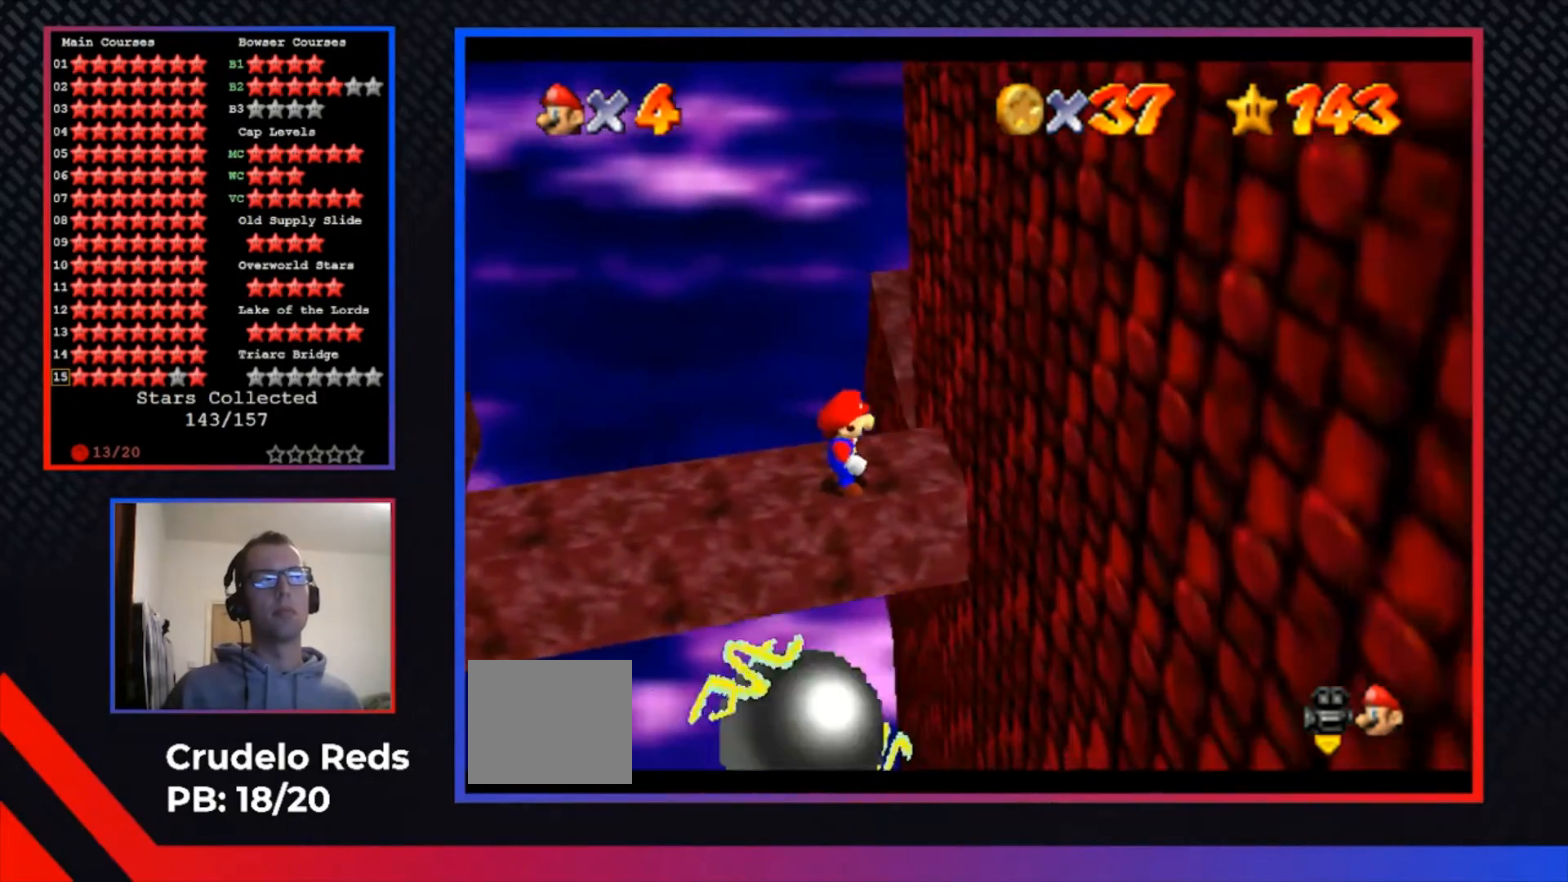
{"buttons": [], "left_stick": "center", "right_stick": "center", "events": []}
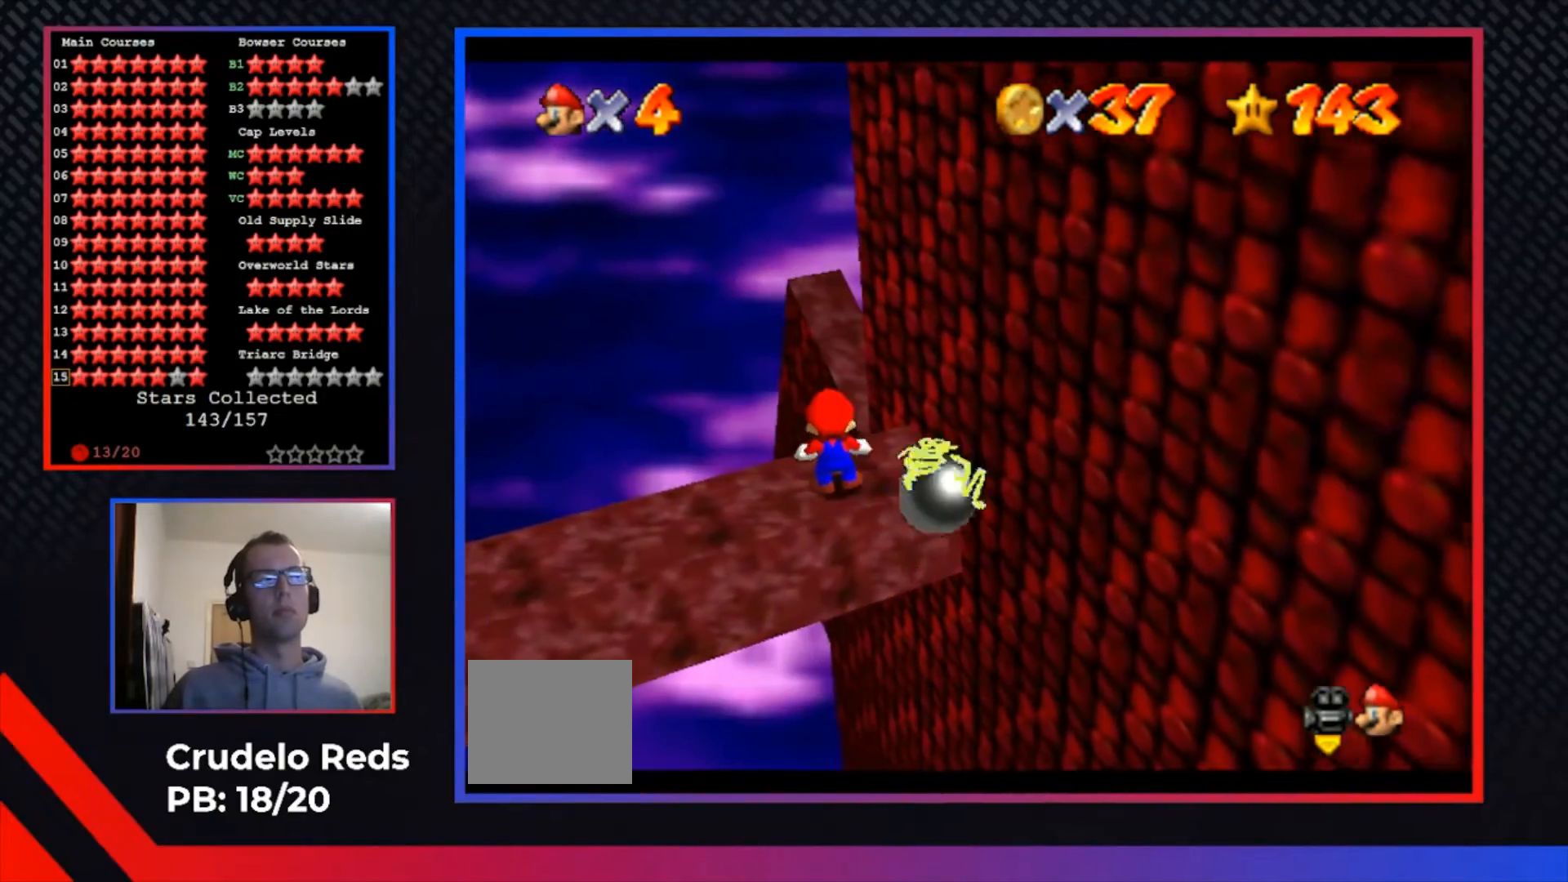
{"buttons": ["L2"], "left_stick": "center", "right_stick": "center", "events": [[200, "A", "down"], [333, "A", "up"], [367, "left_stick", "down"], [433, "L2", "down"], [433, "left_stick", "center"]]}
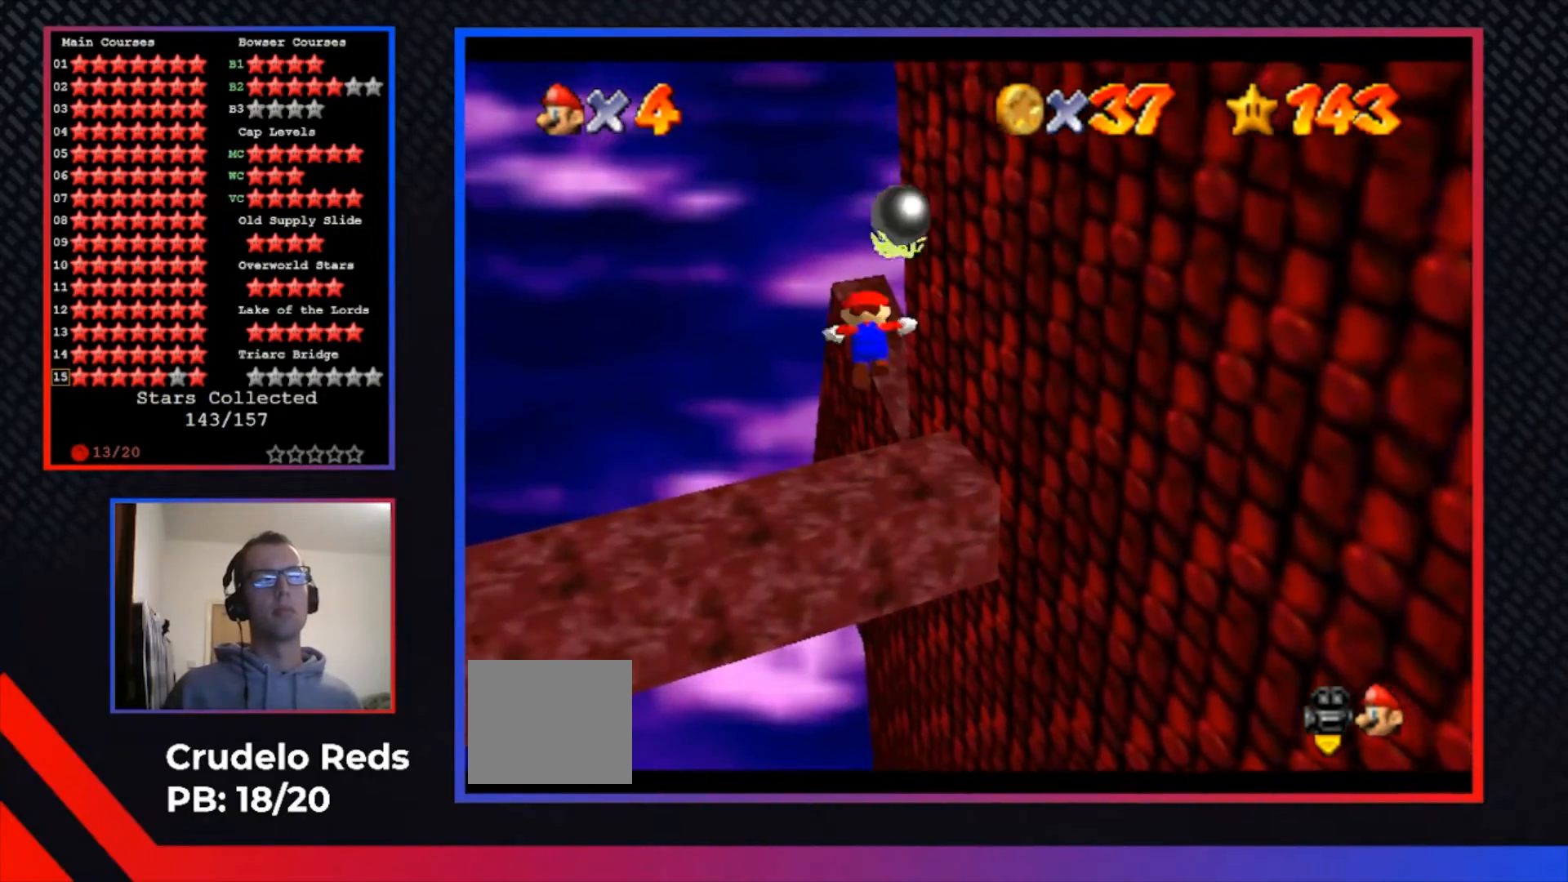
{"buttons": [], "left_stick": "center", "right_stick": "center", "events": [[100, "L2", "up"]]}
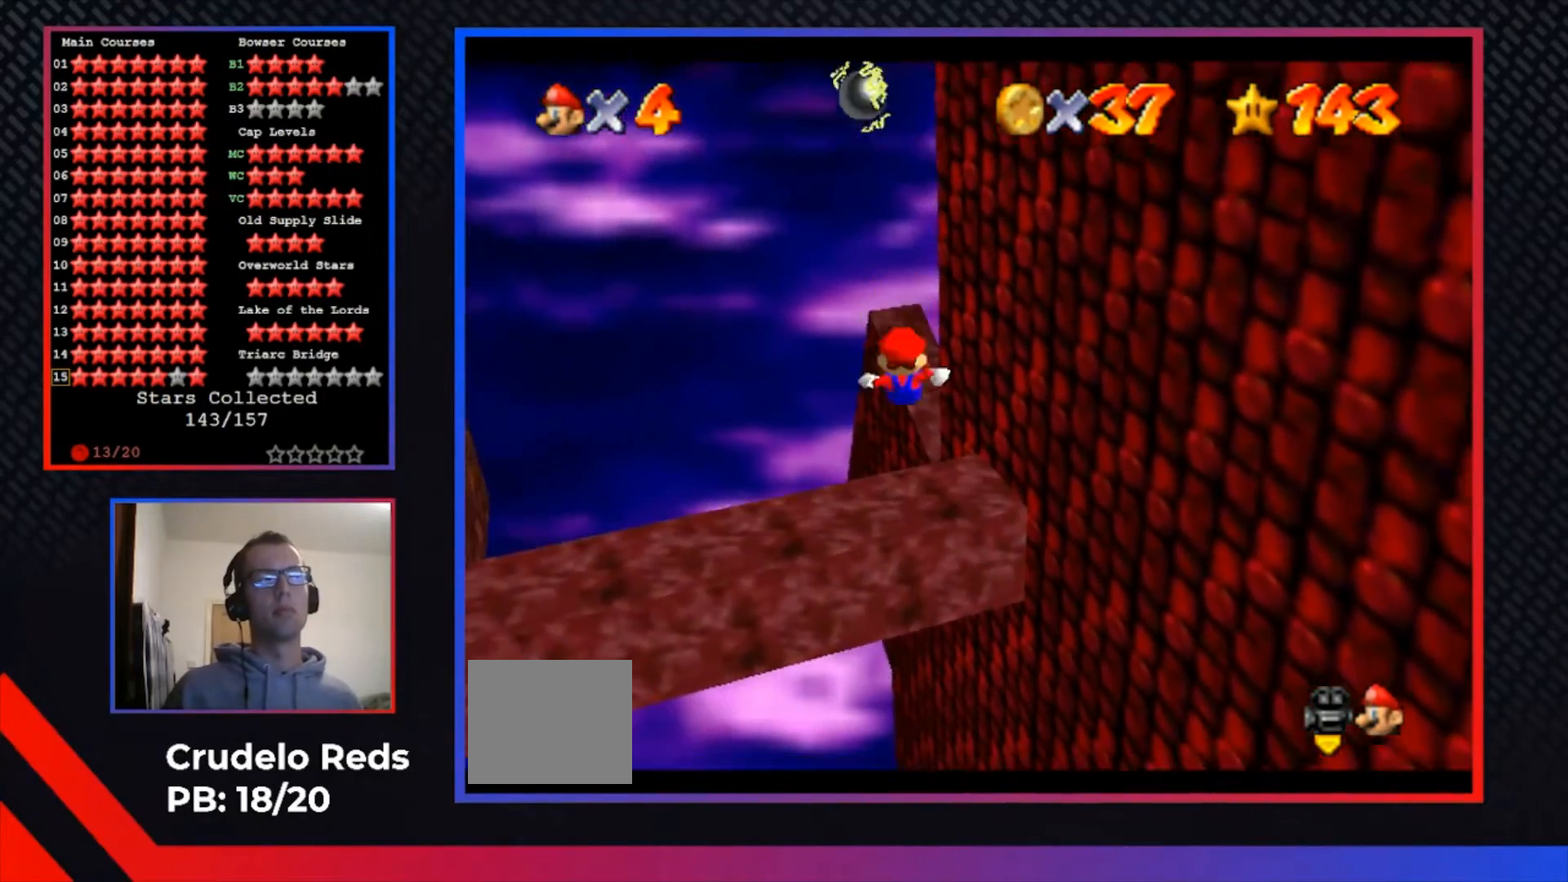
{"buttons": [], "left_stick": "center", "right_stick": "center", "events": []}
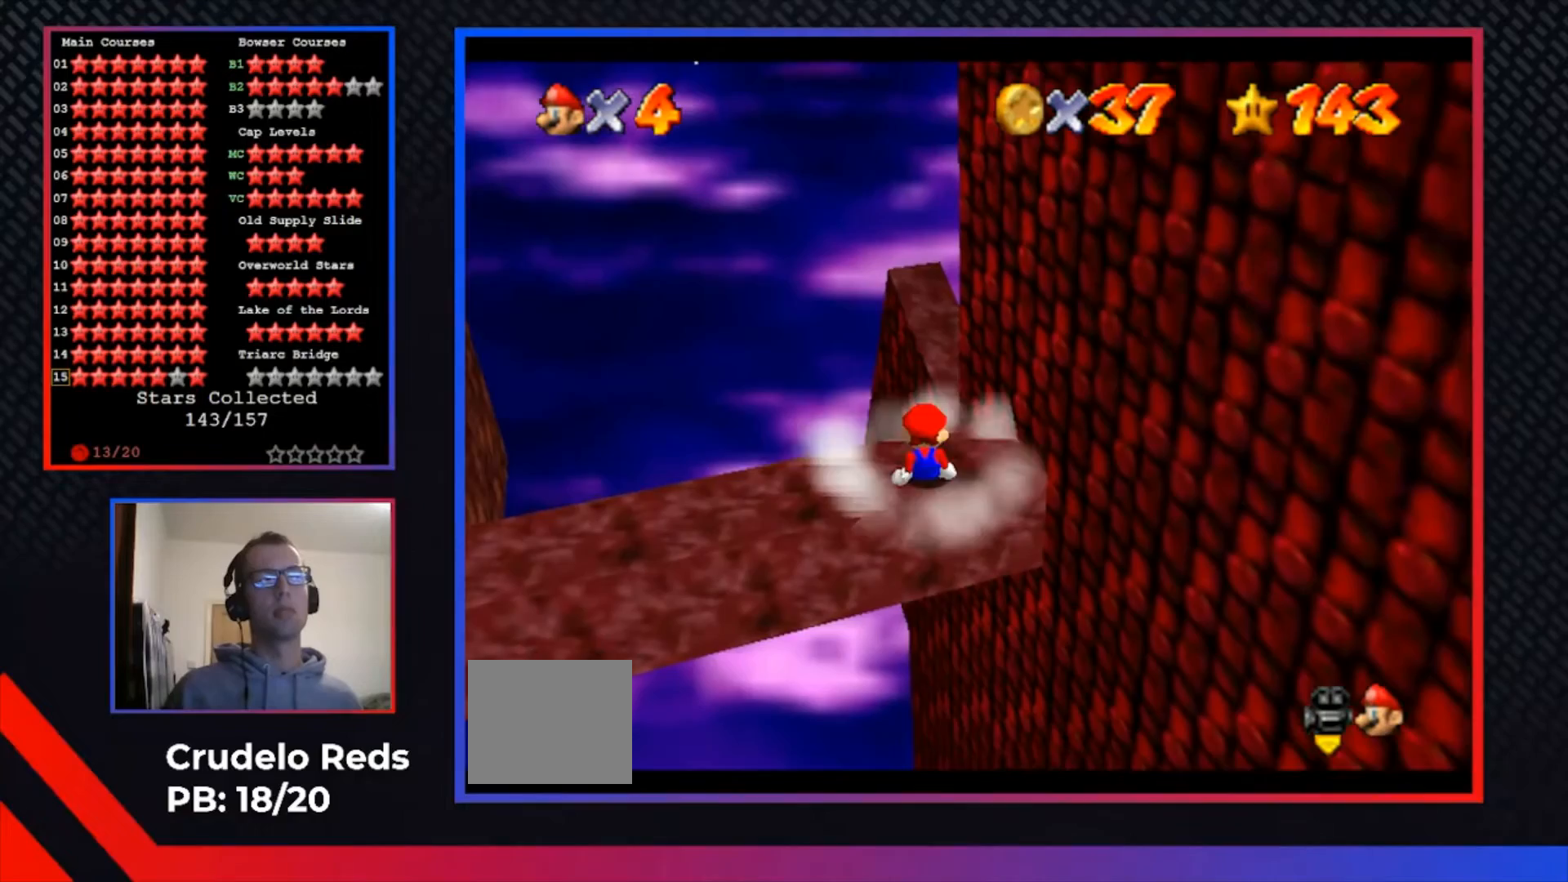
{"buttons": [], "left_stick": "center", "right_stick": "center", "events": []}
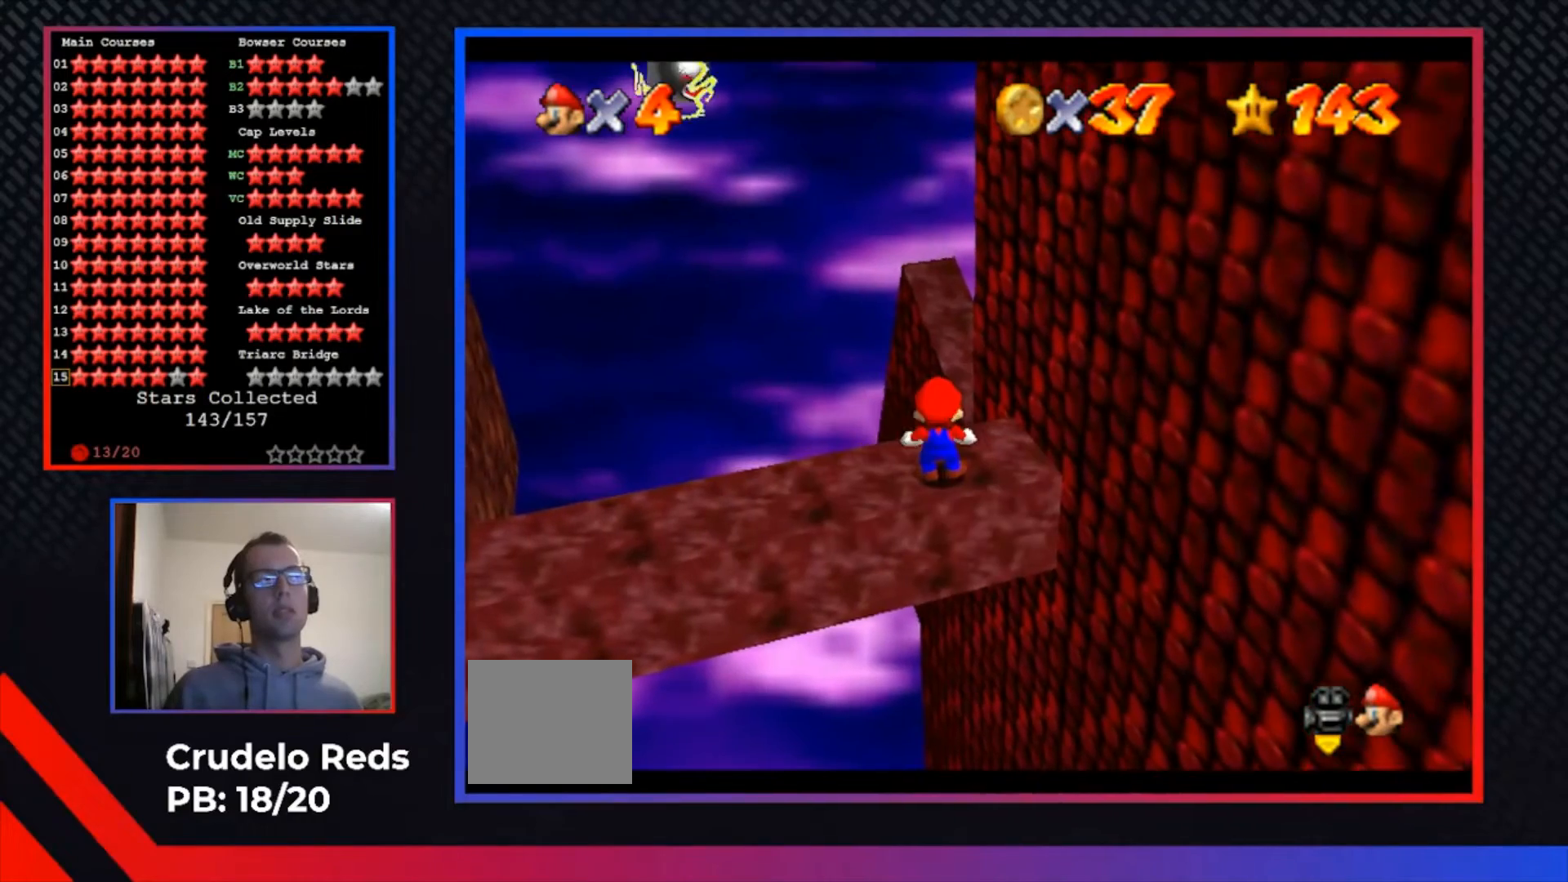
{"buttons": ["A"], "left_stick": "center", "right_stick": "center", "events": [[67, "A", "down"], [333, "L2", "down"], [500, "L2", "up"]]}